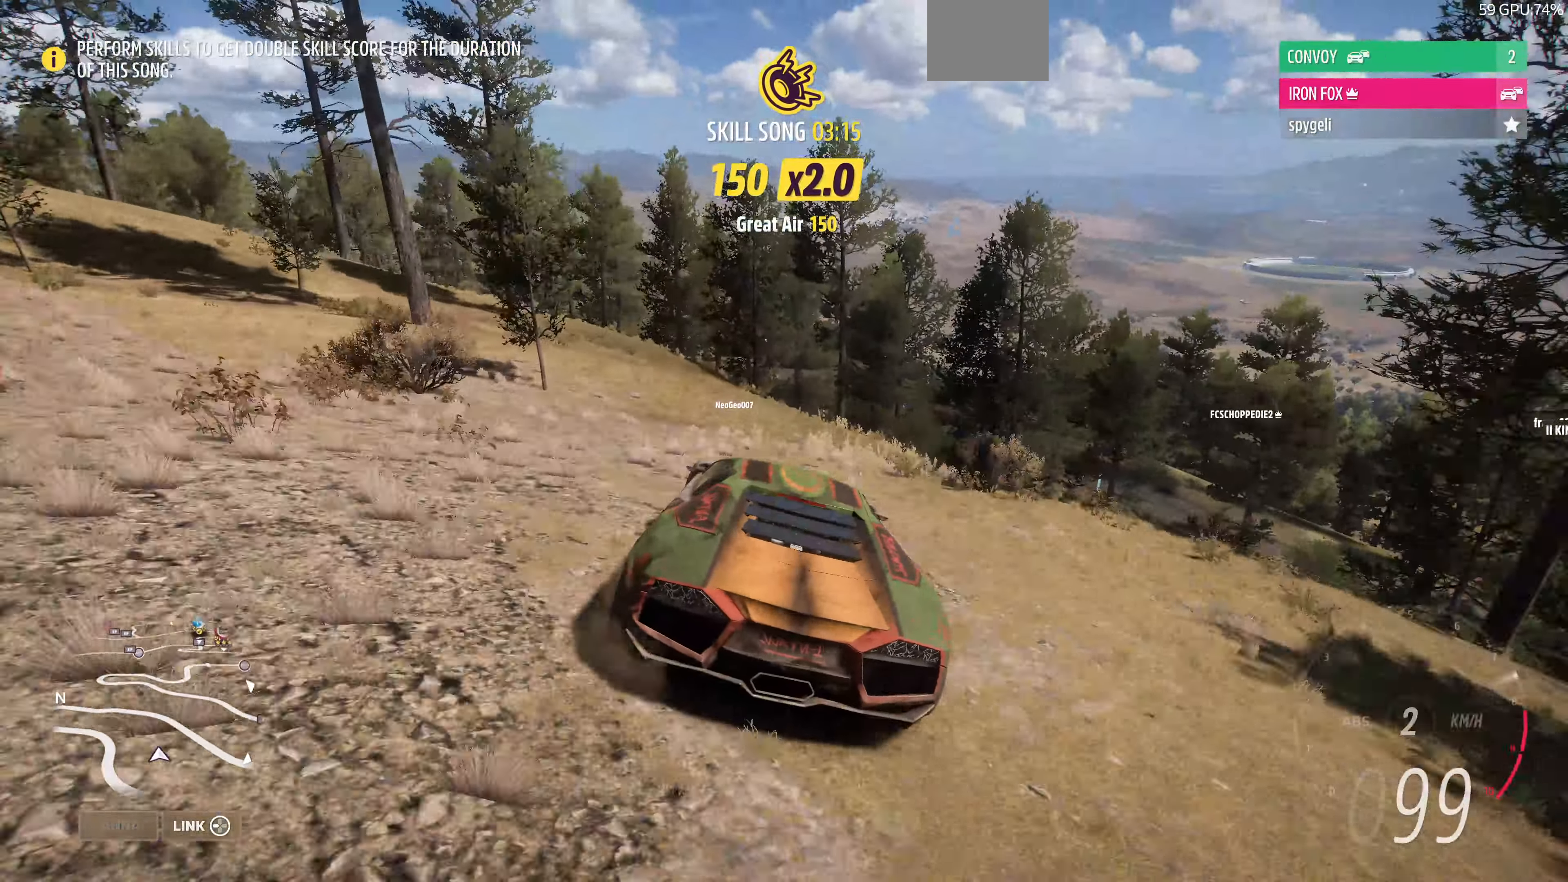
Gameplay with a controller (PlayStation layout); each line is a JSON object with the inputs held at the frame after it. "events" lists button and stick changes between this image and that frame as [ms after this image, input, new state], when the widget could be followed in between.
{"buttons": ["R2"], "left_stick": "up", "right_stick": "center", "events": []}
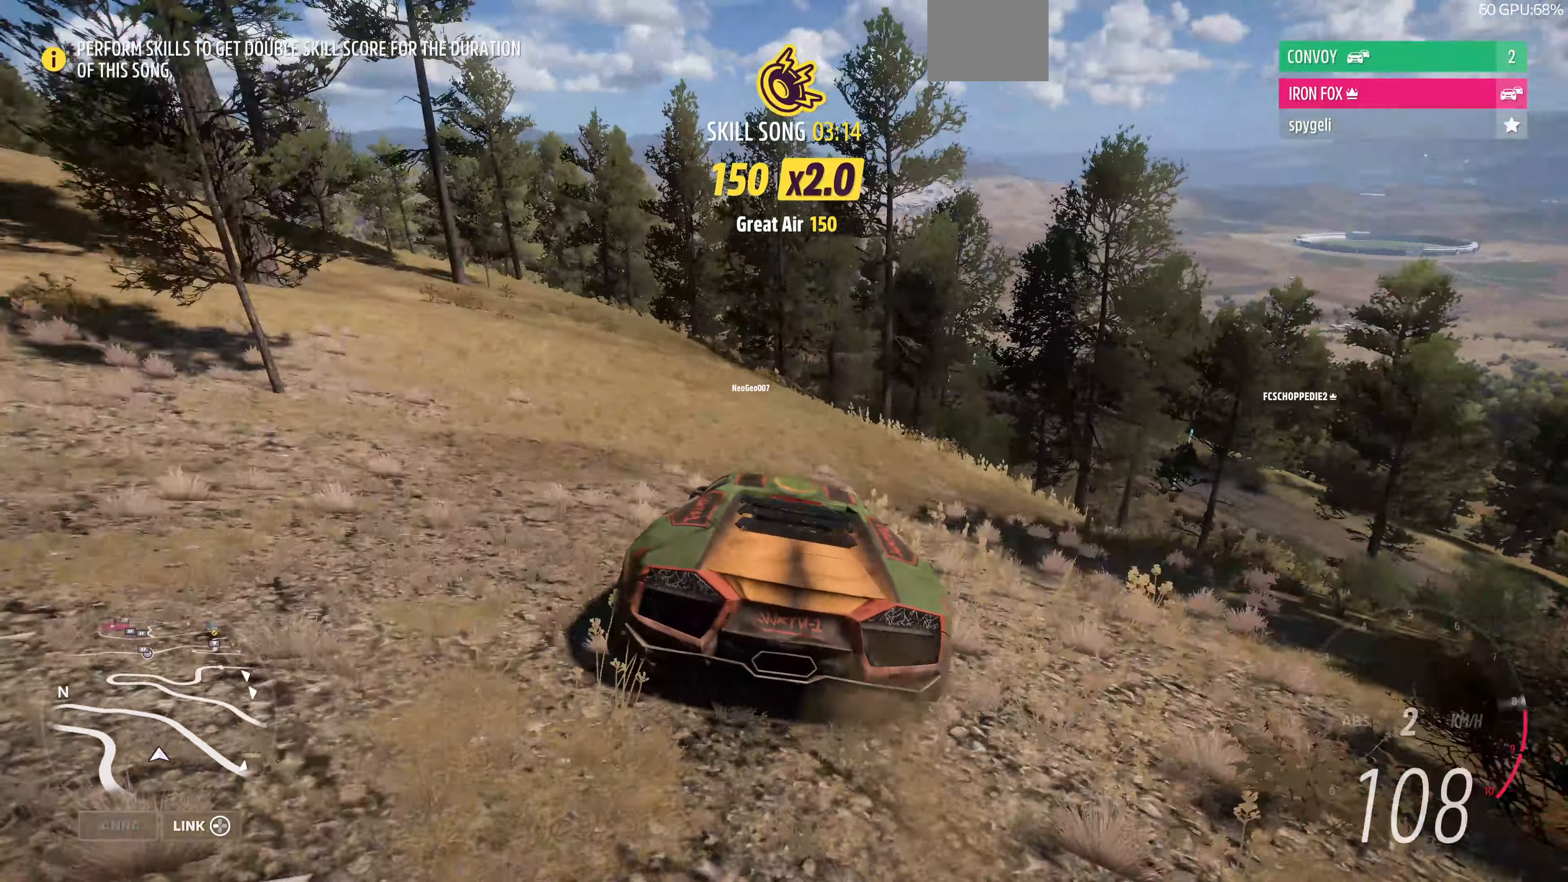
{"buttons": ["R2"], "left_stick": "up", "right_stick": "center", "events": []}
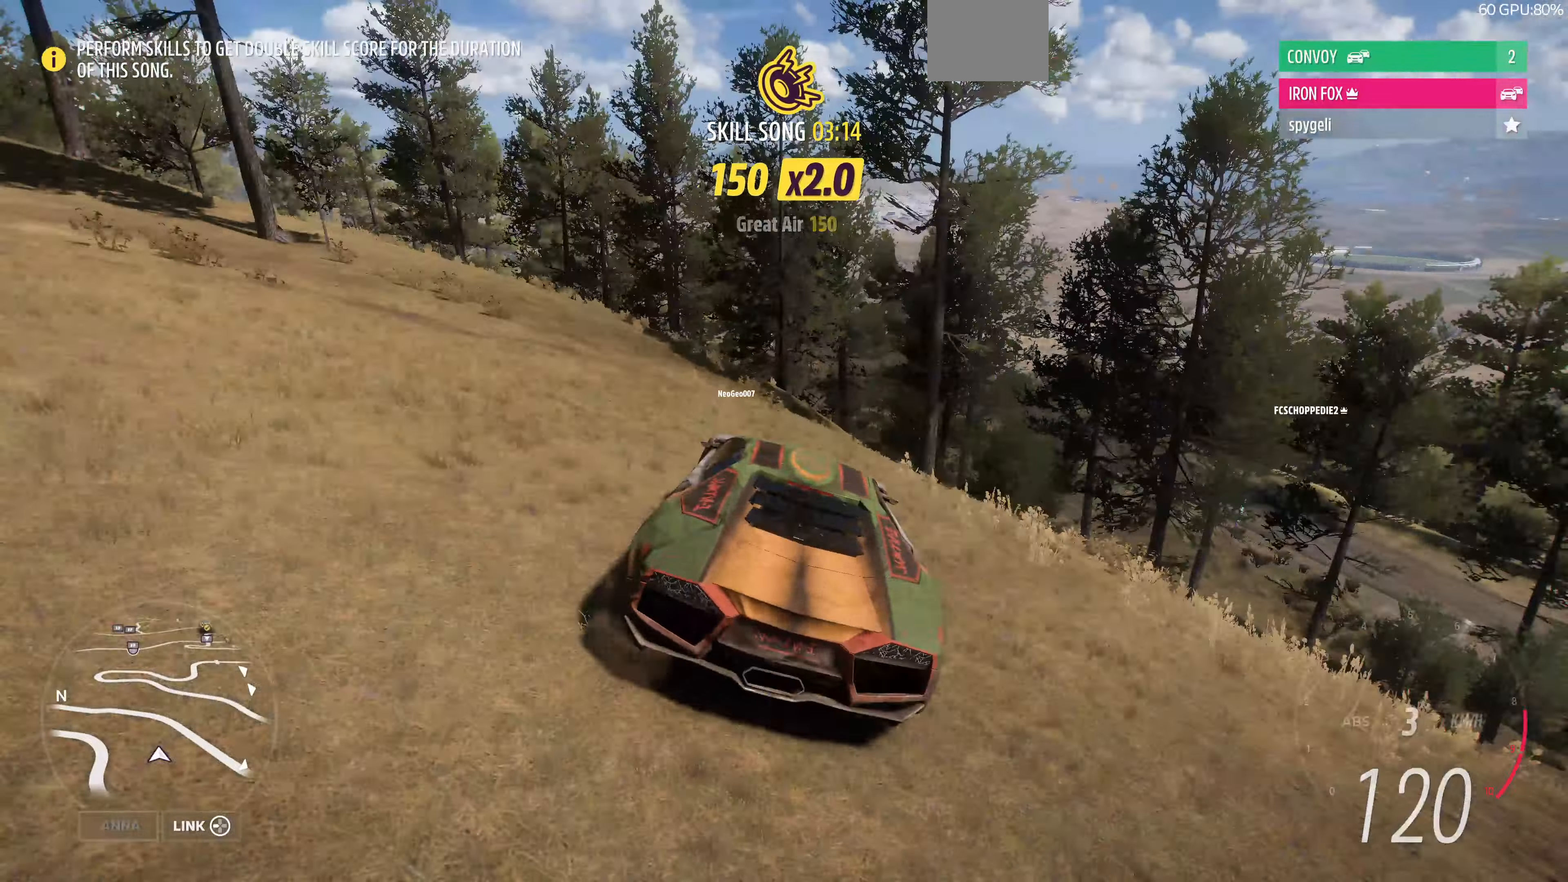
{"buttons": [], "left_stick": "up-right", "right_stick": "center", "events": [[234, "R2", "up"], [234, "left_stick", "up-right"]]}
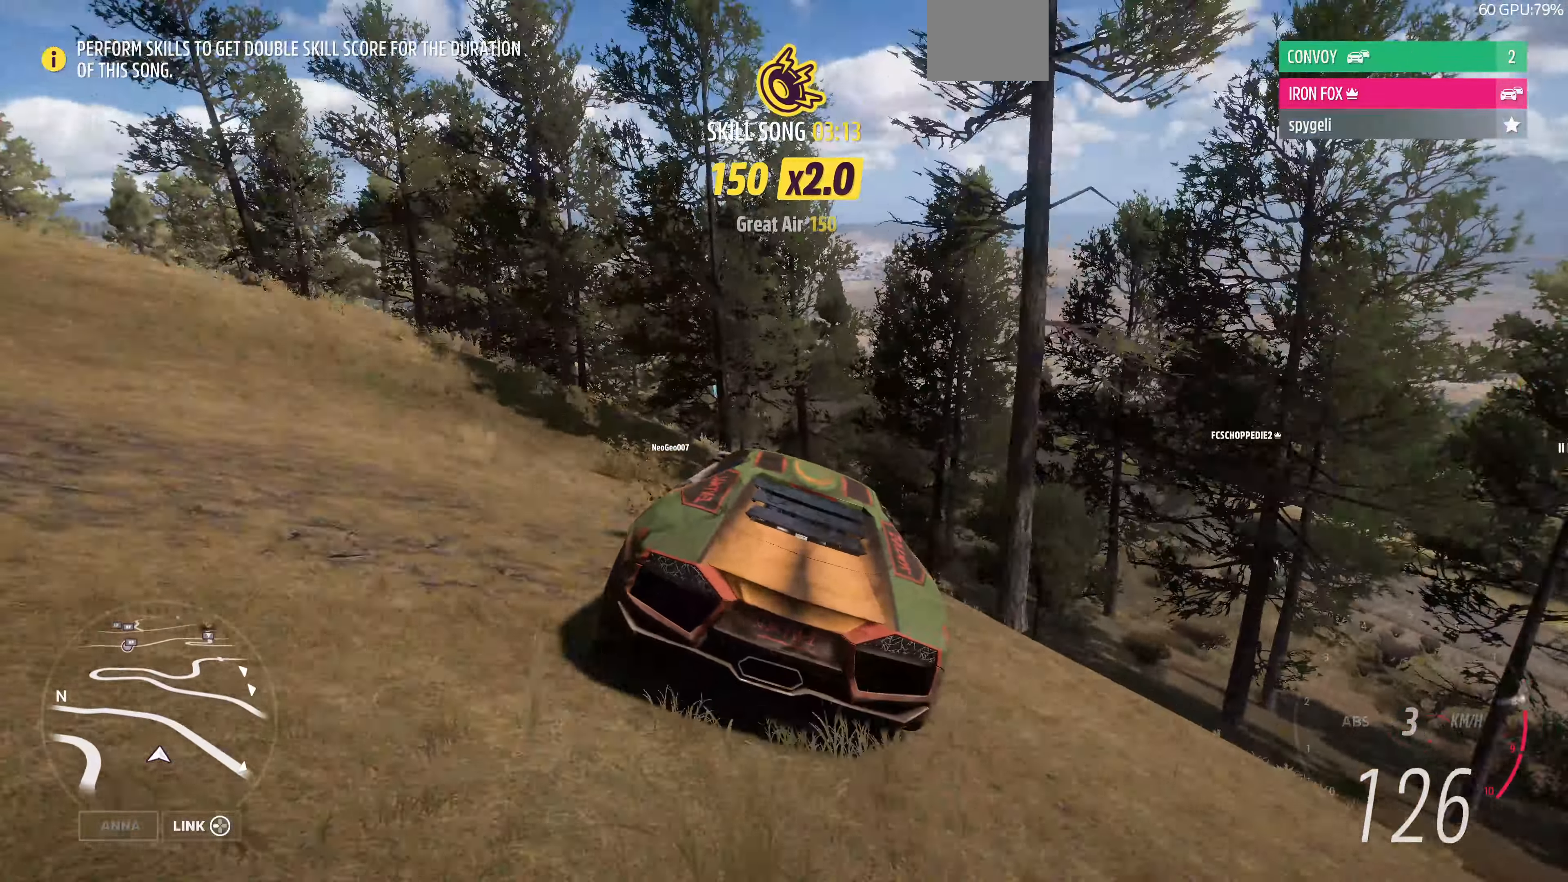
{"buttons": ["R2"], "left_stick": "up-left", "right_stick": "center", "events": [[234, "R2", "down"], [500, "left_stick", "up-left"]]}
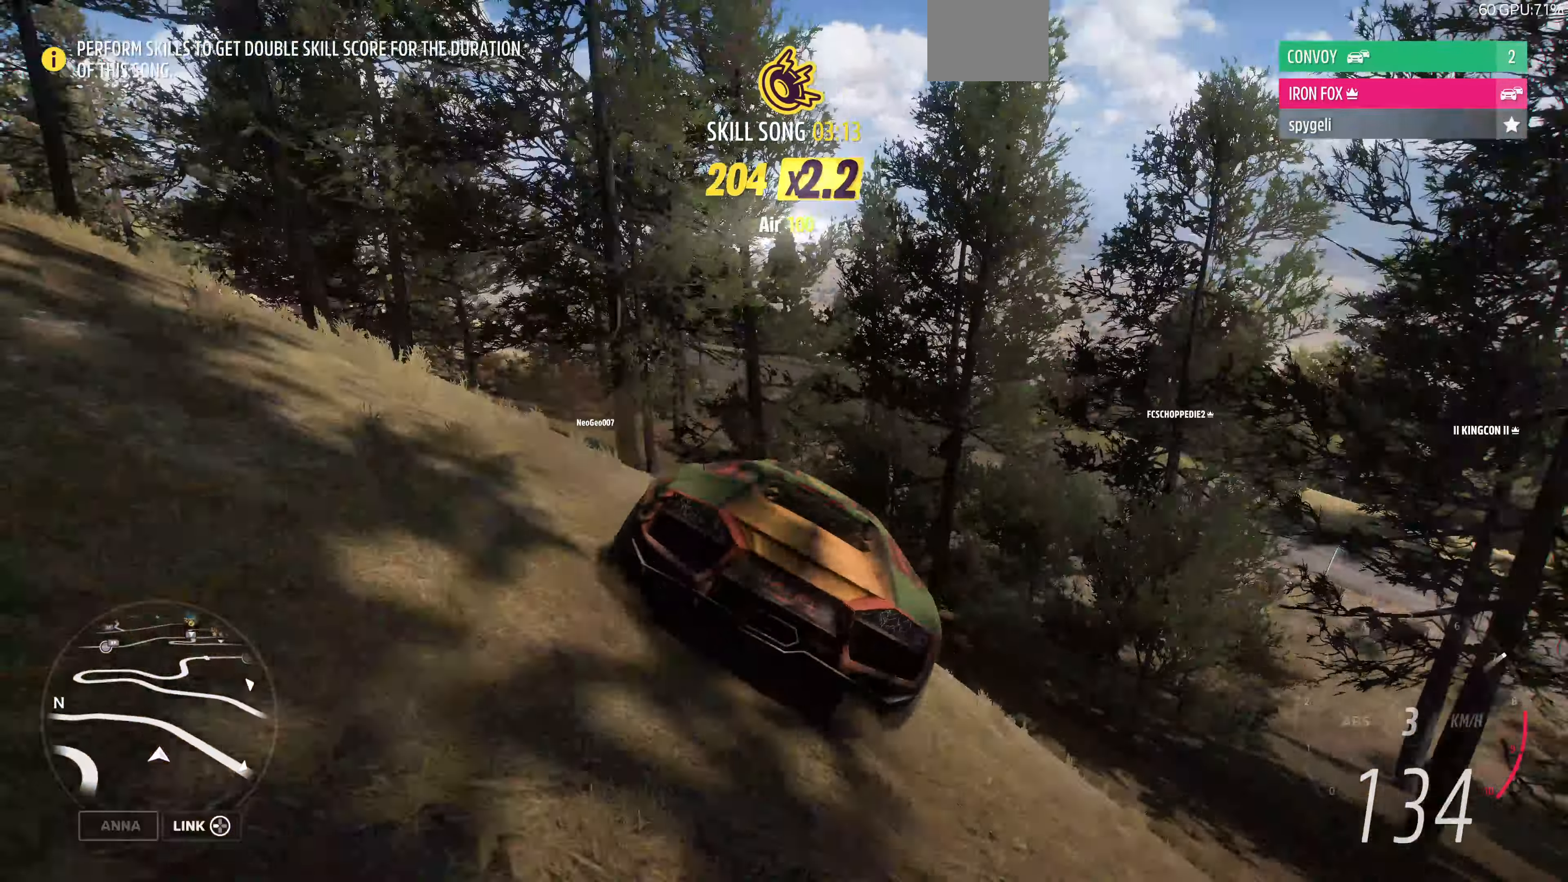
{"buttons": ["R2"], "left_stick": "left", "right_stick": "center", "events": [[300, "left_stick", "left"]]}
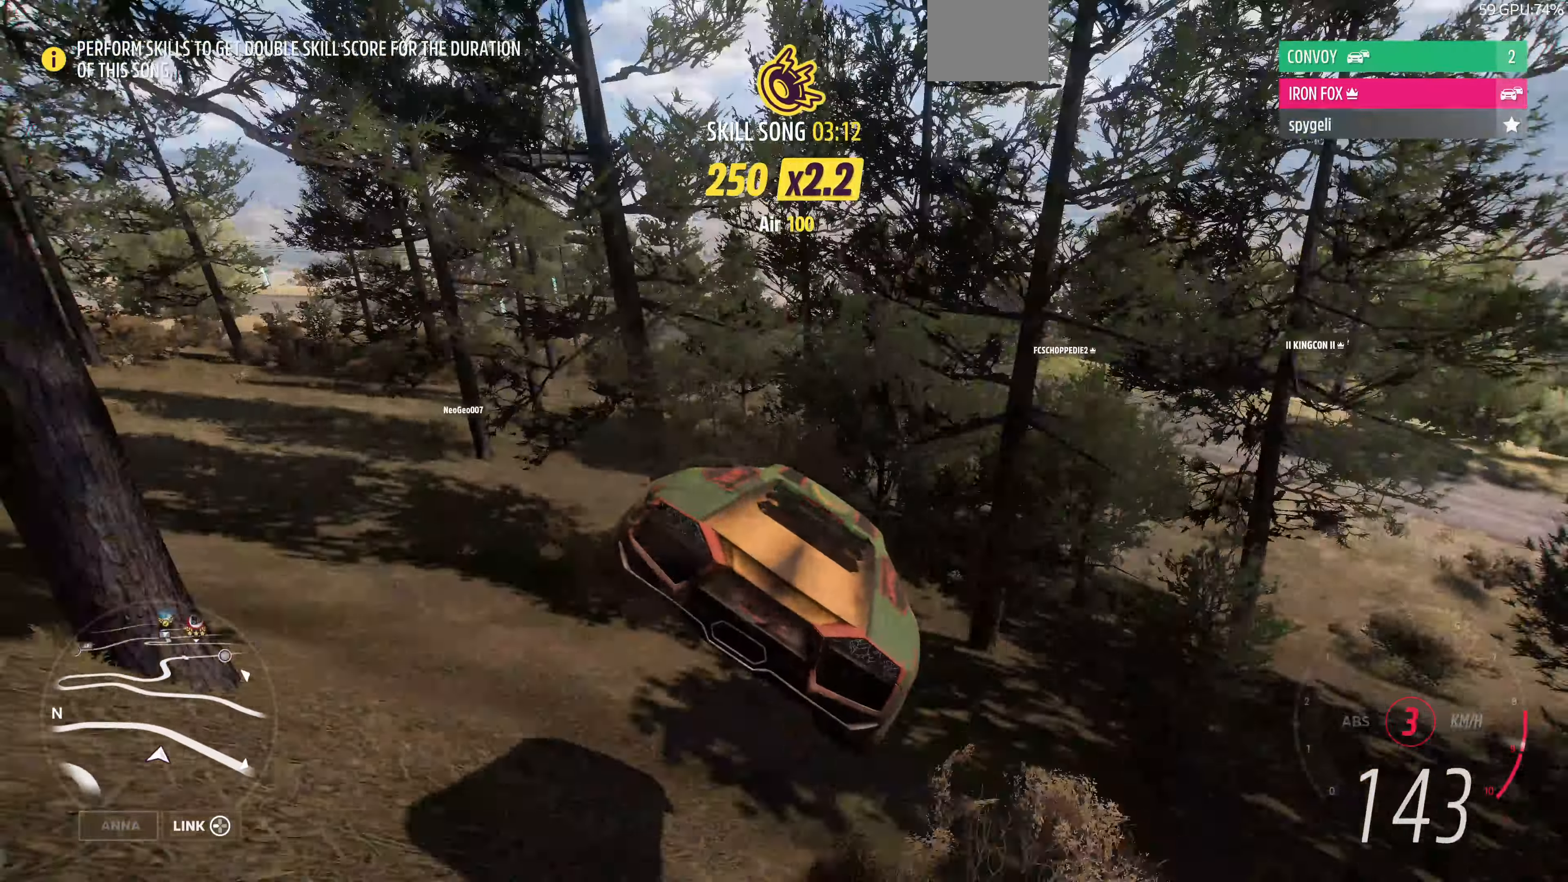
{"buttons": ["CROSS"], "left_stick": "left", "right_stick": "center", "events": [[167, "CROSS", "down"], [167, "R2", "up"]]}
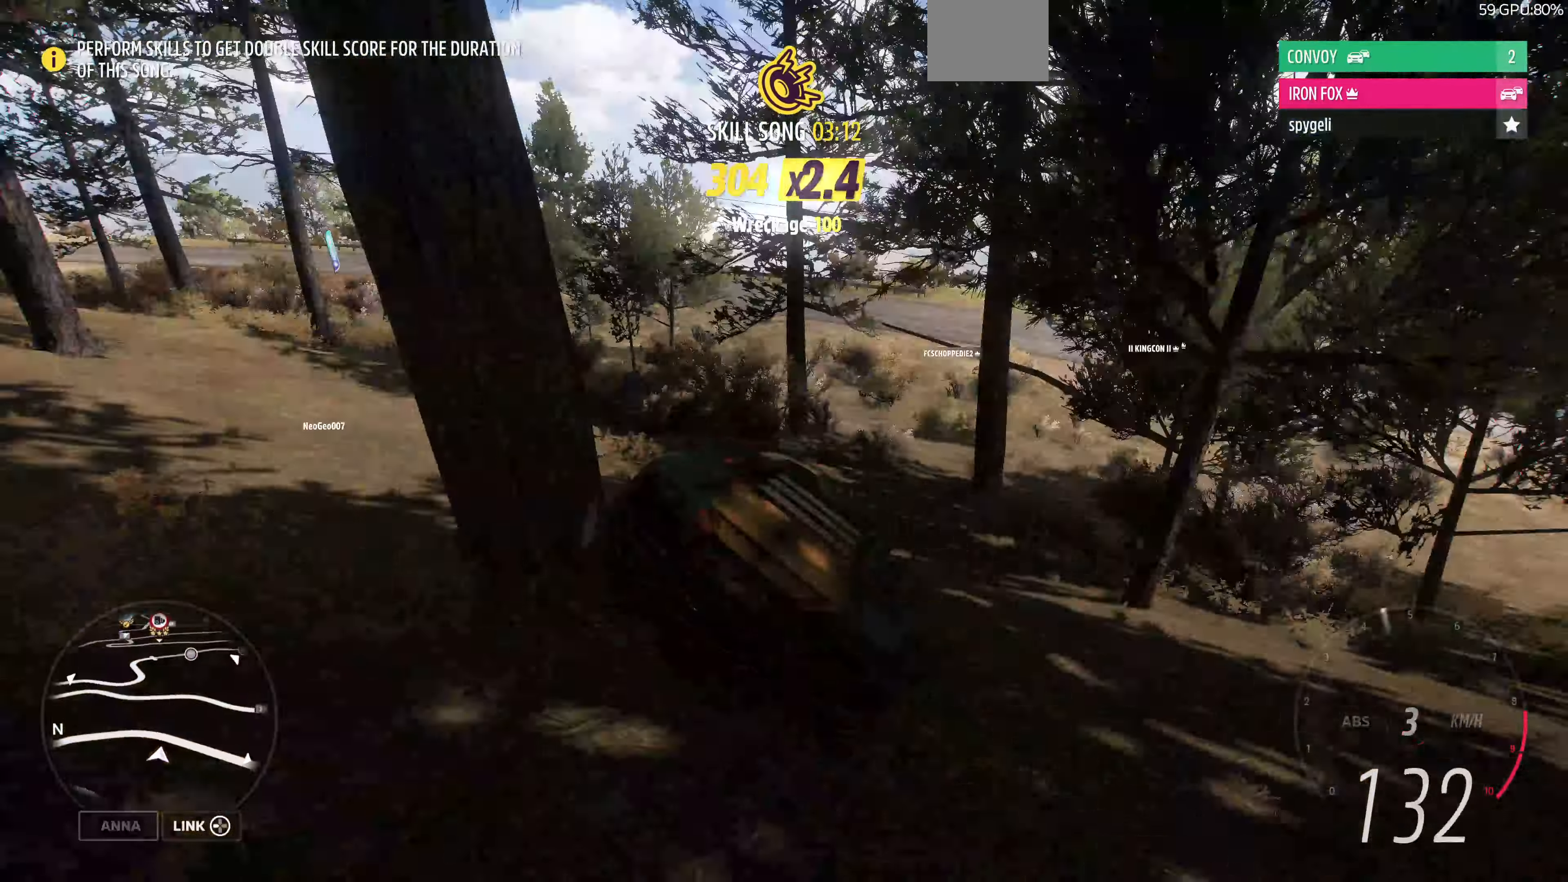
{"buttons": ["R2"], "left_stick": "up-right", "right_stick": "center", "events": [[134, "CROSS", "up"], [167, "R2", "down"], [400, "left_stick", "up-right"]]}
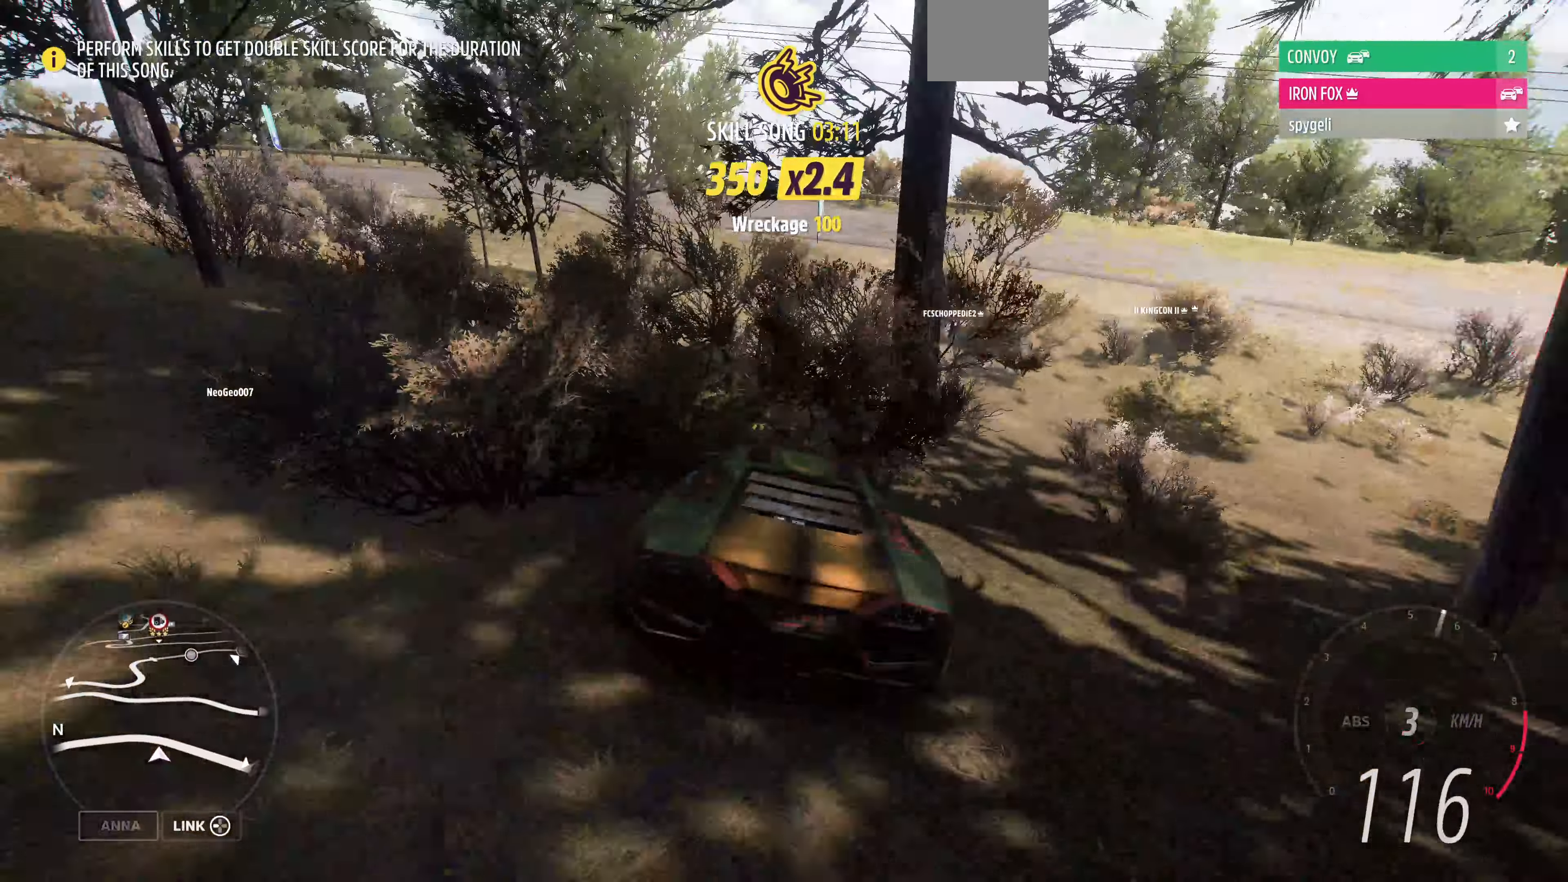
{"buttons": ["R2"], "left_stick": "center", "right_stick": "center", "events": [[267, "left_stick", "center"]]}
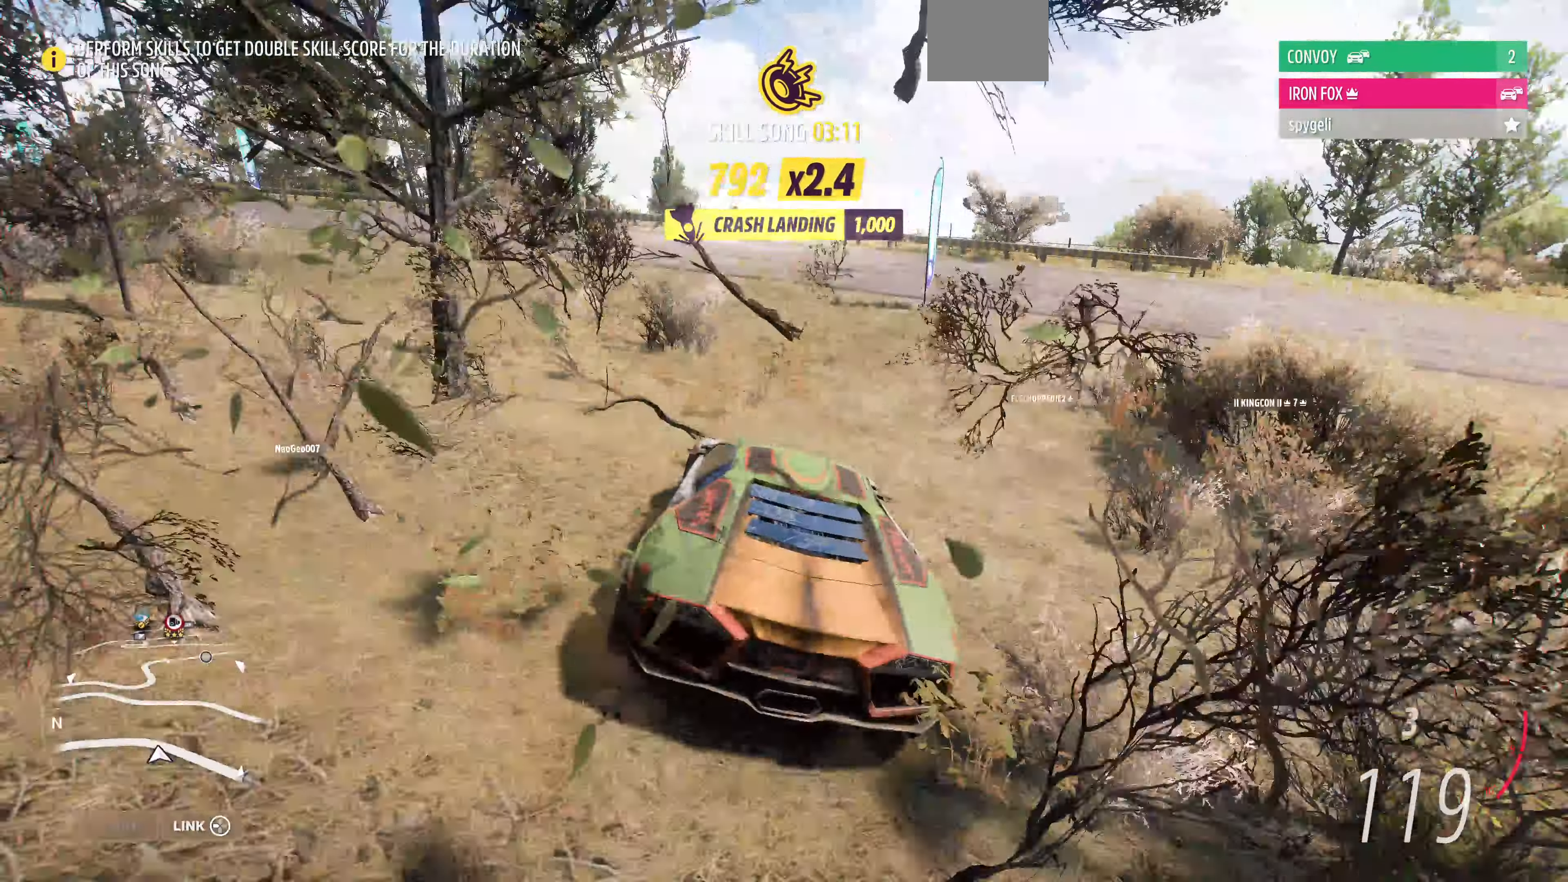
{"buttons": ["R2"], "left_stick": "center", "right_stick": "center", "events": [[234, "left_stick", "right"], [367, "left_stick", "center"]]}
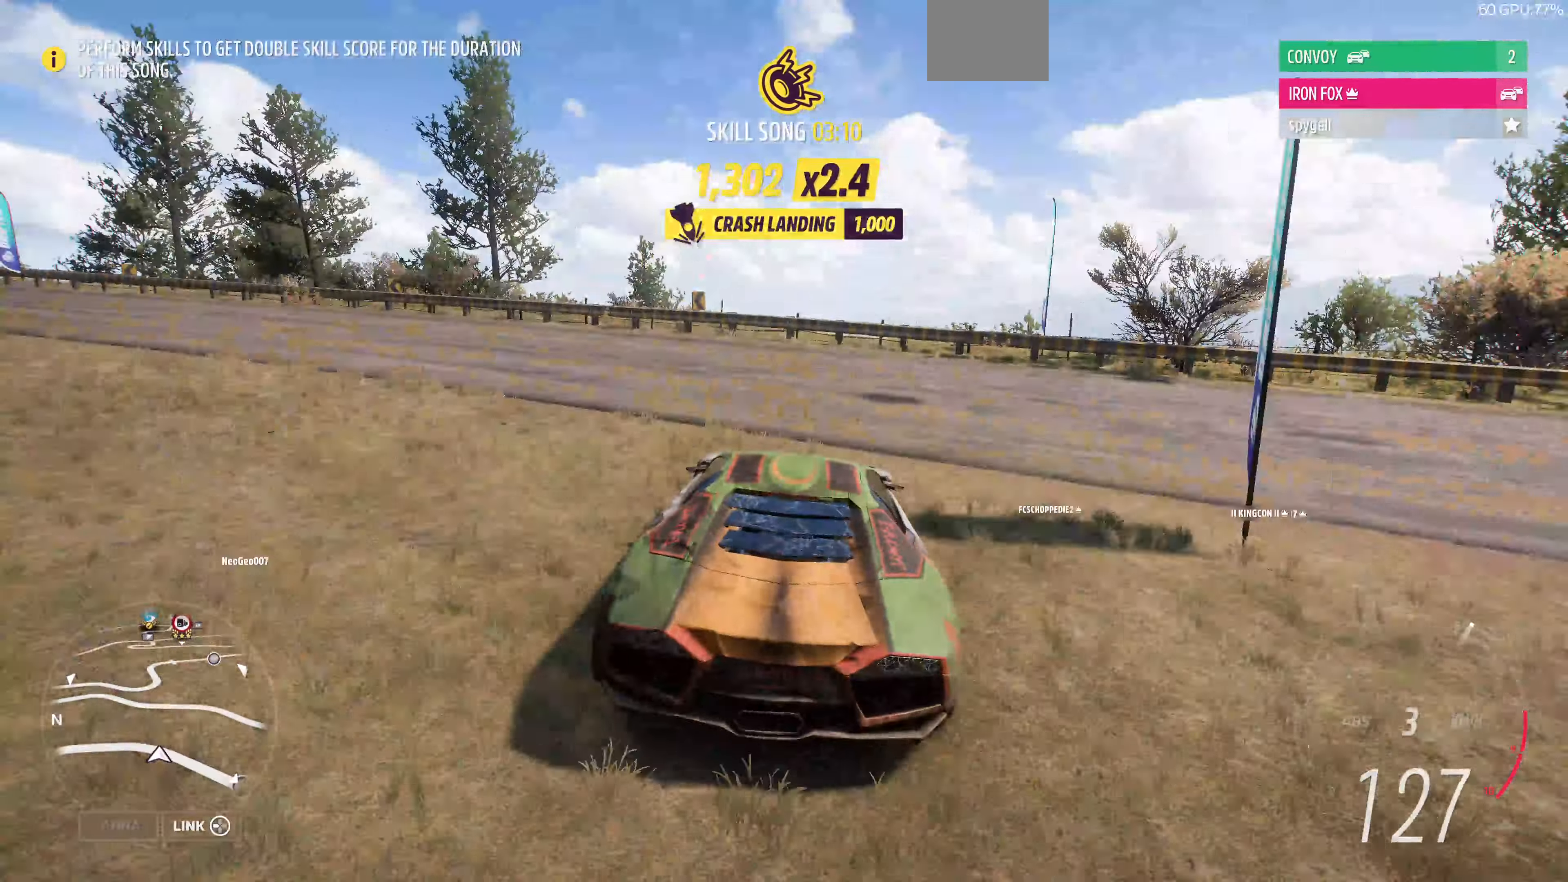
{"buttons": ["R2"], "left_stick": "center", "right_stick": "center", "events": []}
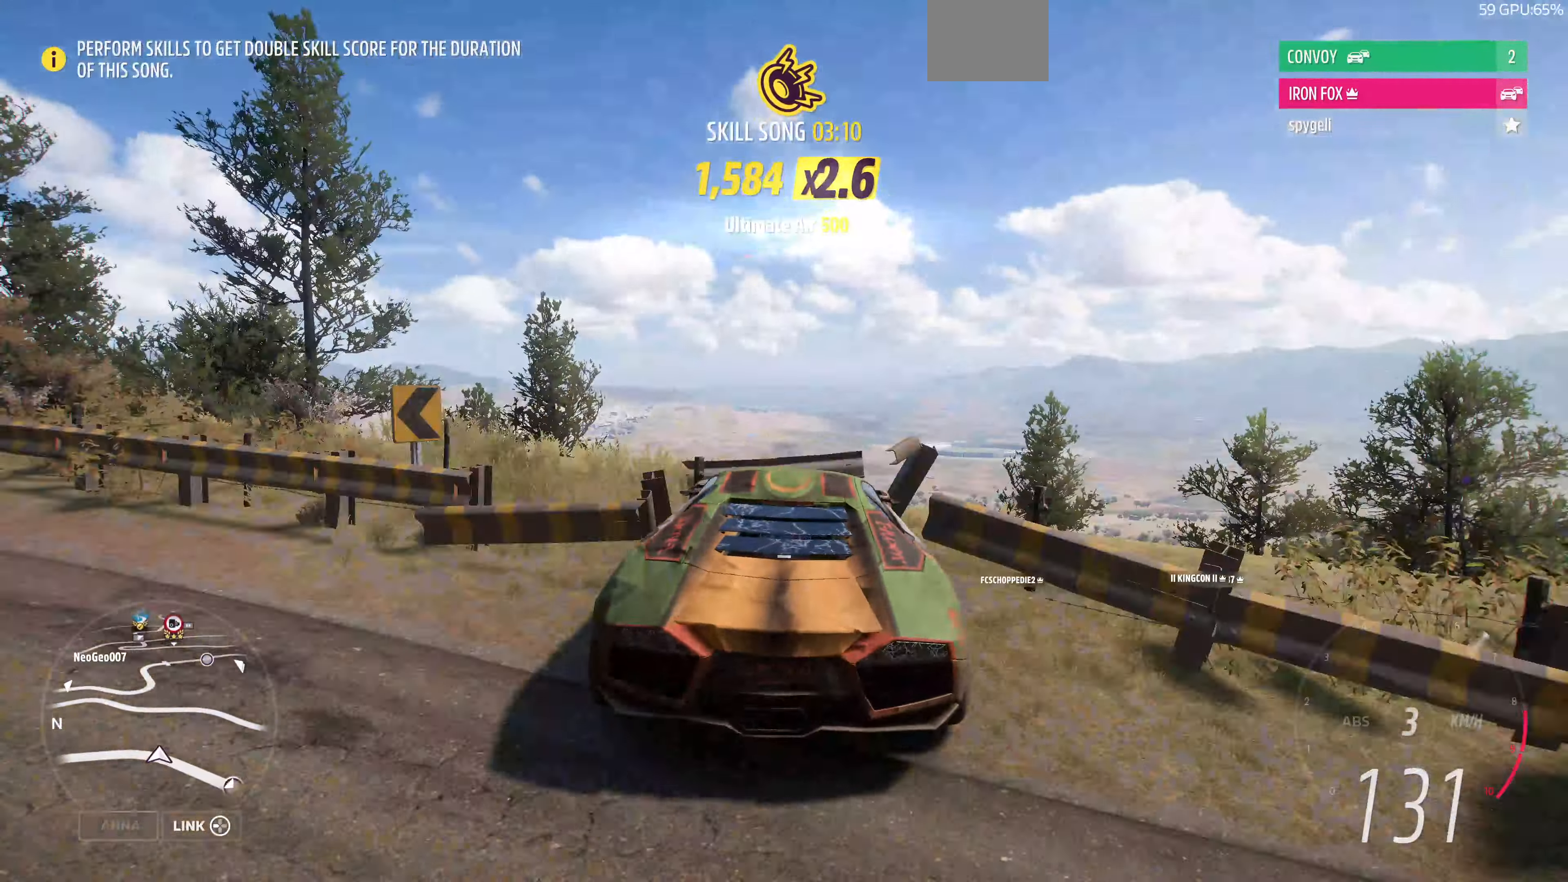
{"buttons": [], "left_stick": "center", "right_stick": "up-right", "events": [[134, "R2", "up"], [134, "right_stick", "up-right"]]}
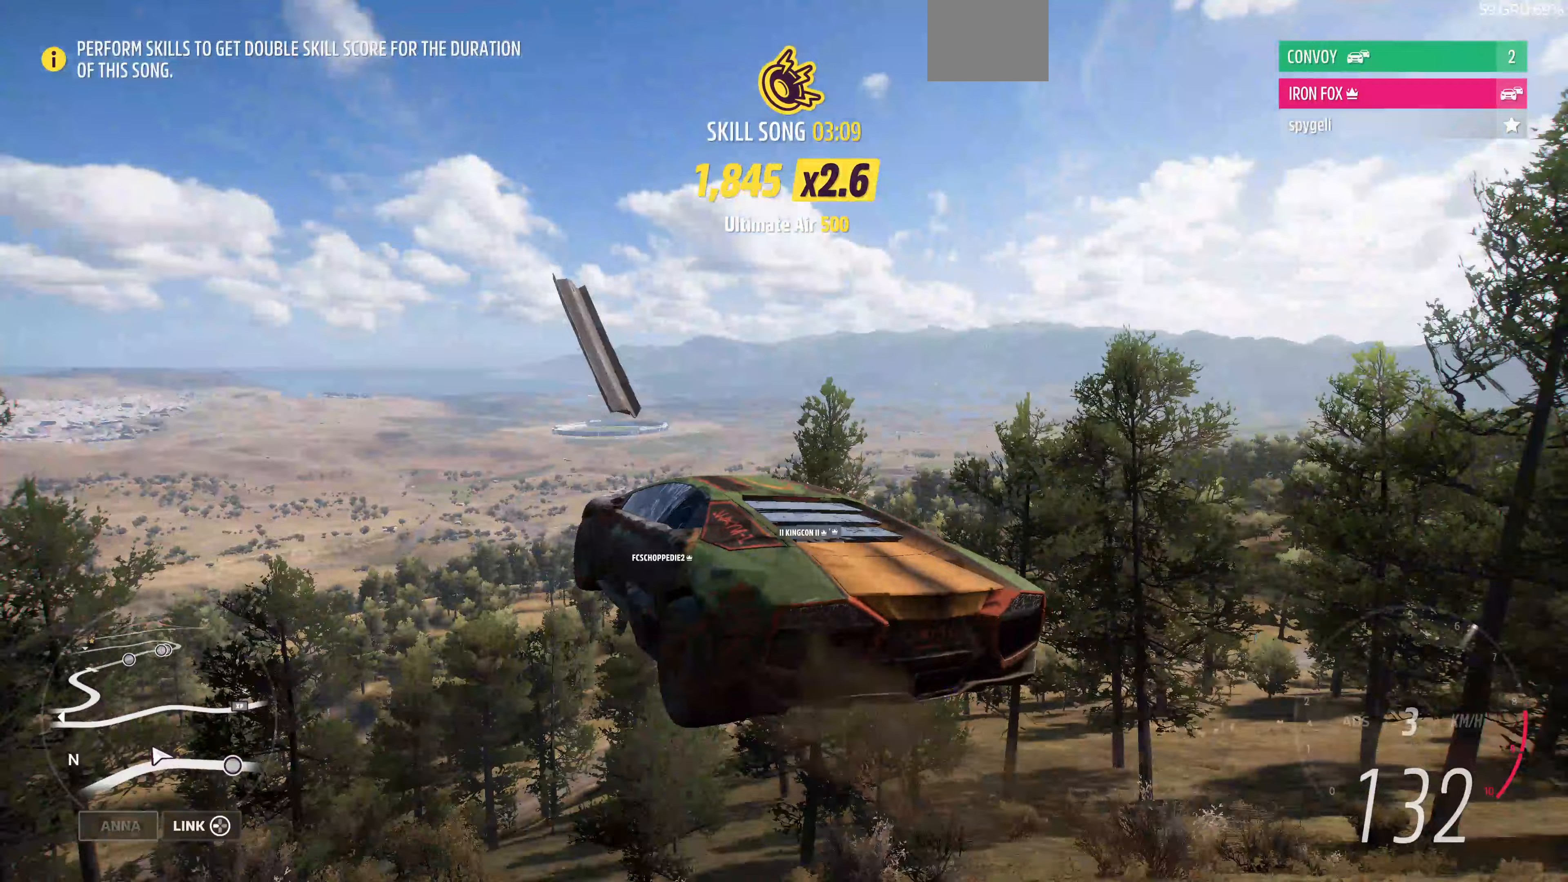
{"buttons": [], "left_stick": "center", "right_stick": "up-right", "events": []}
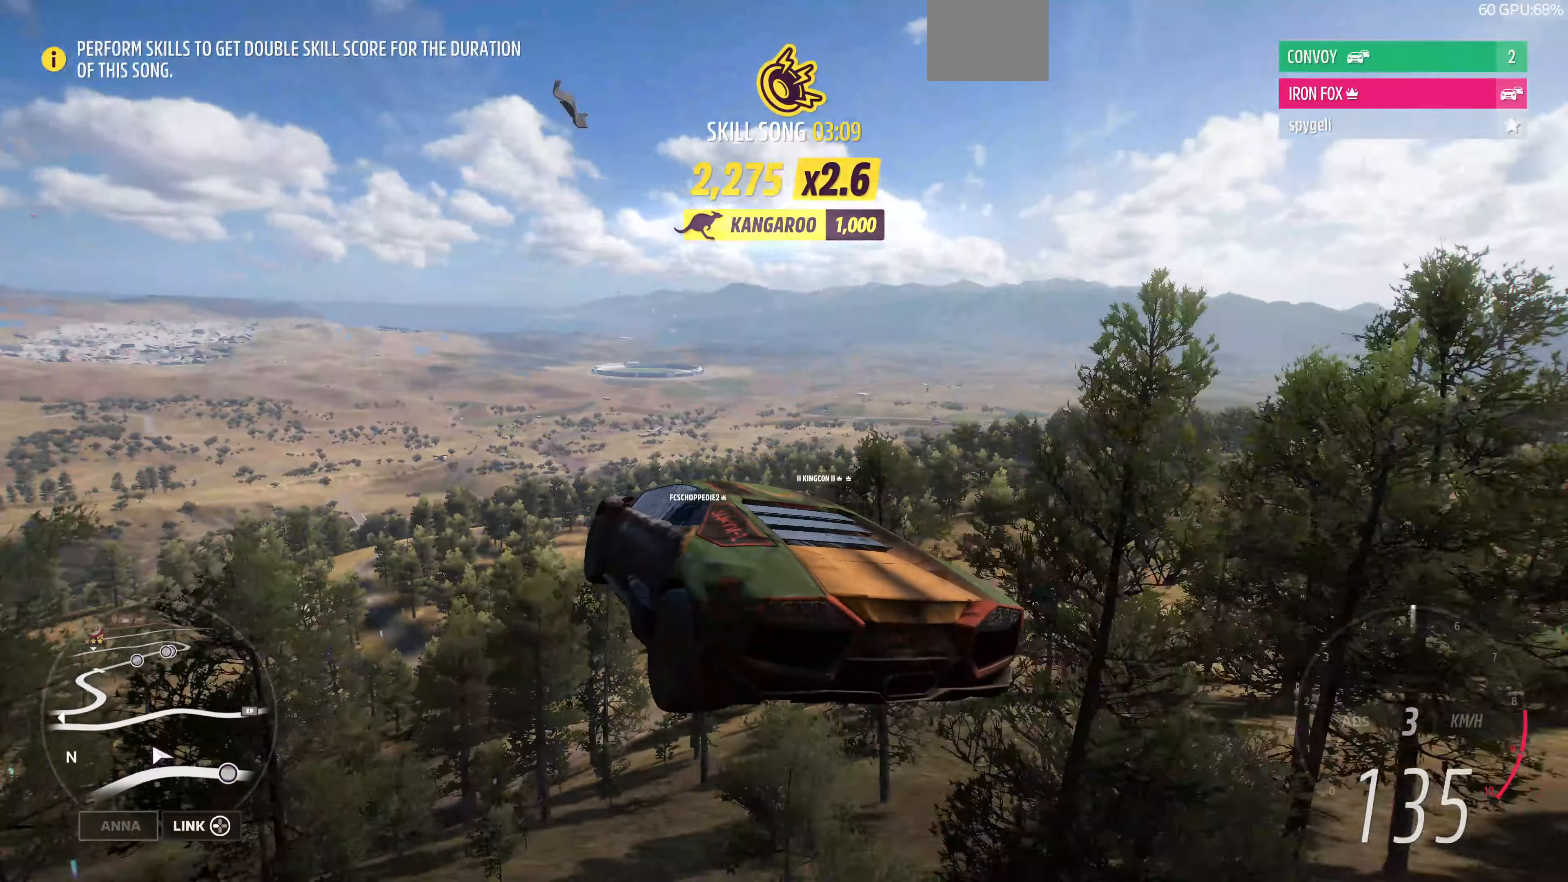
{"buttons": [], "left_stick": "center", "right_stick": "up-right", "events": []}
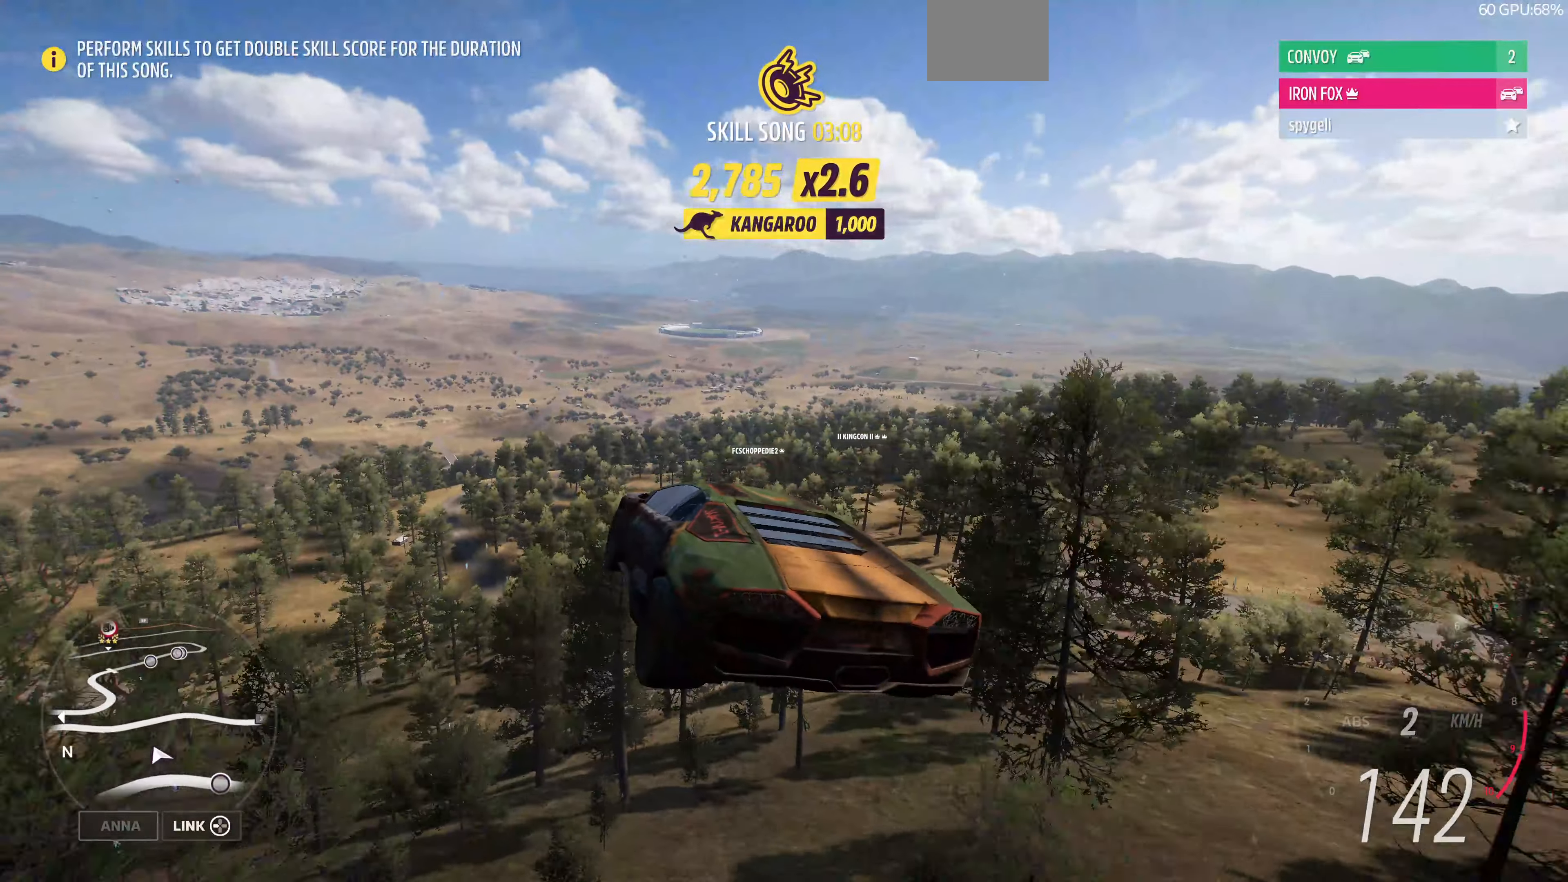
{"buttons": [], "left_stick": "center", "right_stick": "up-right", "events": []}
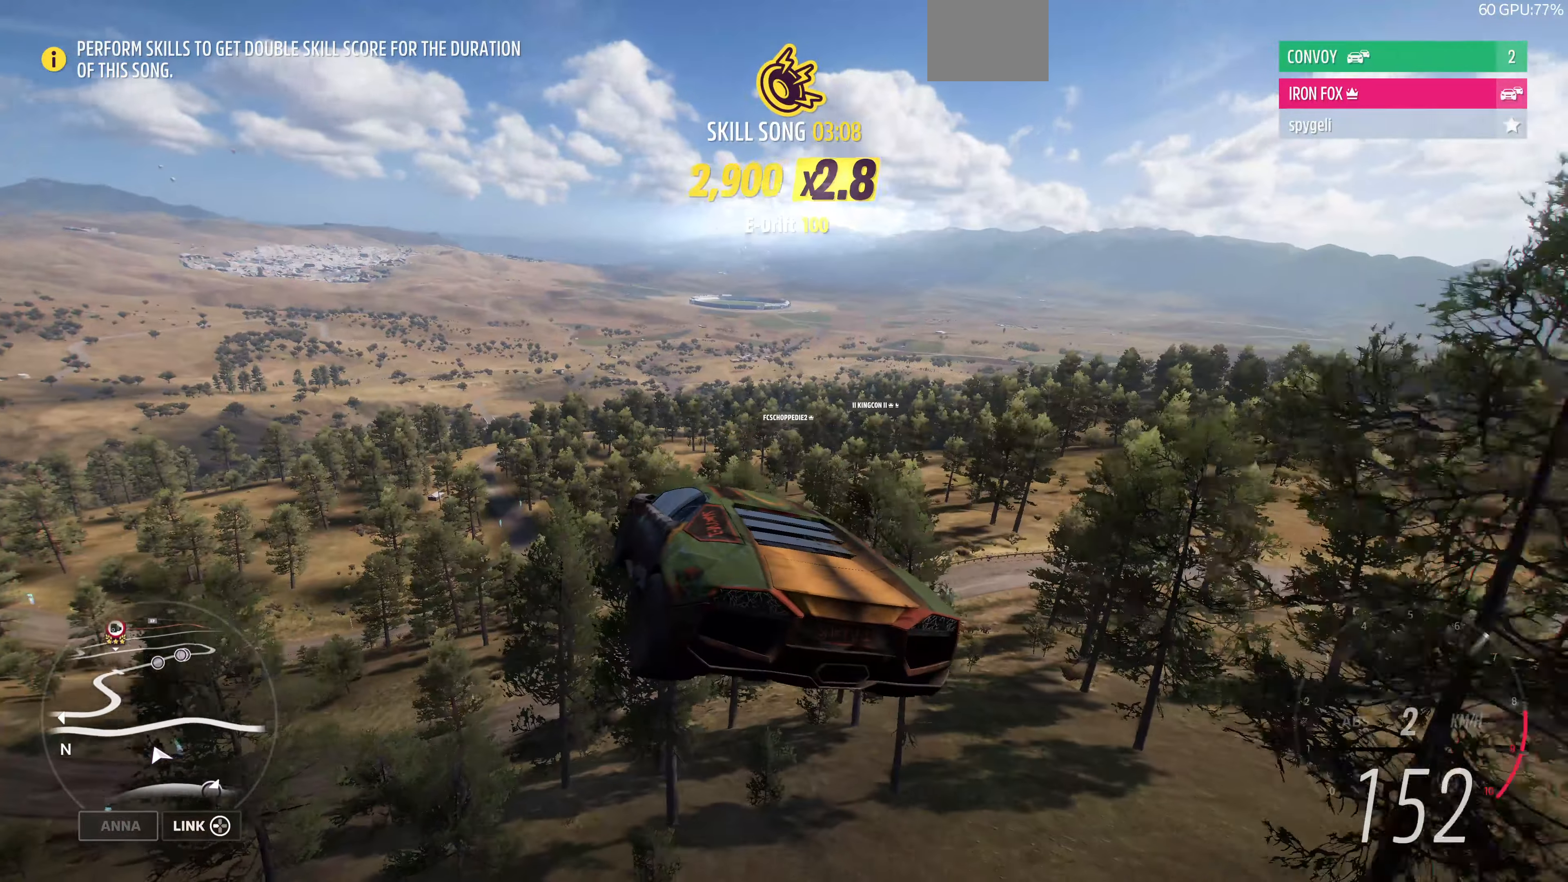
{"buttons": [], "left_stick": "center", "right_stick": "up-right", "events": []}
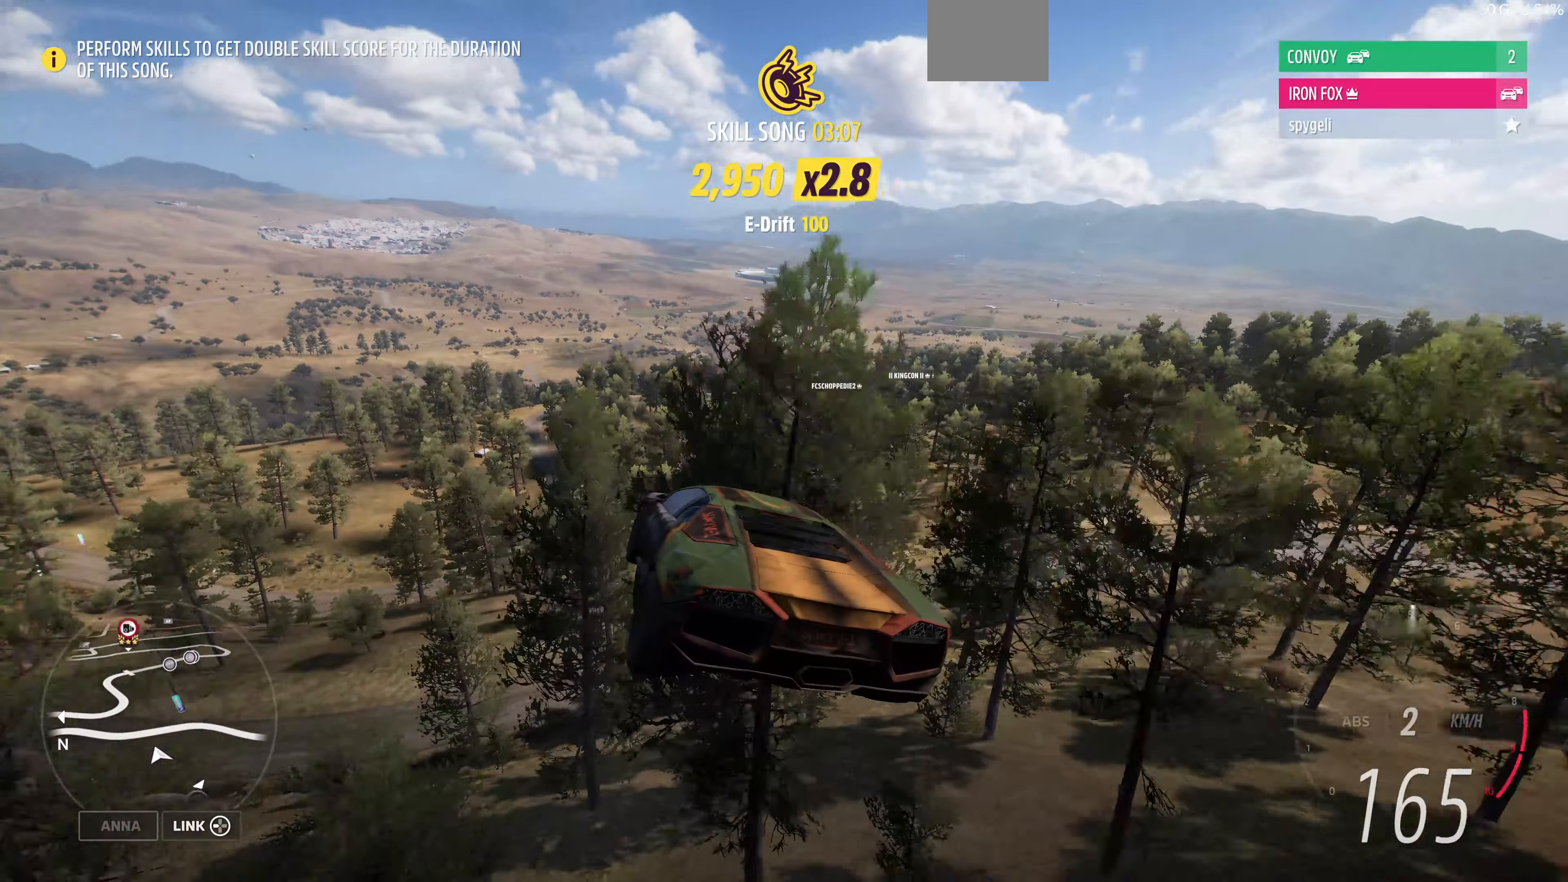
{"buttons": [], "left_stick": "center", "right_stick": "up", "events": [[333, "right_stick", "up"]]}
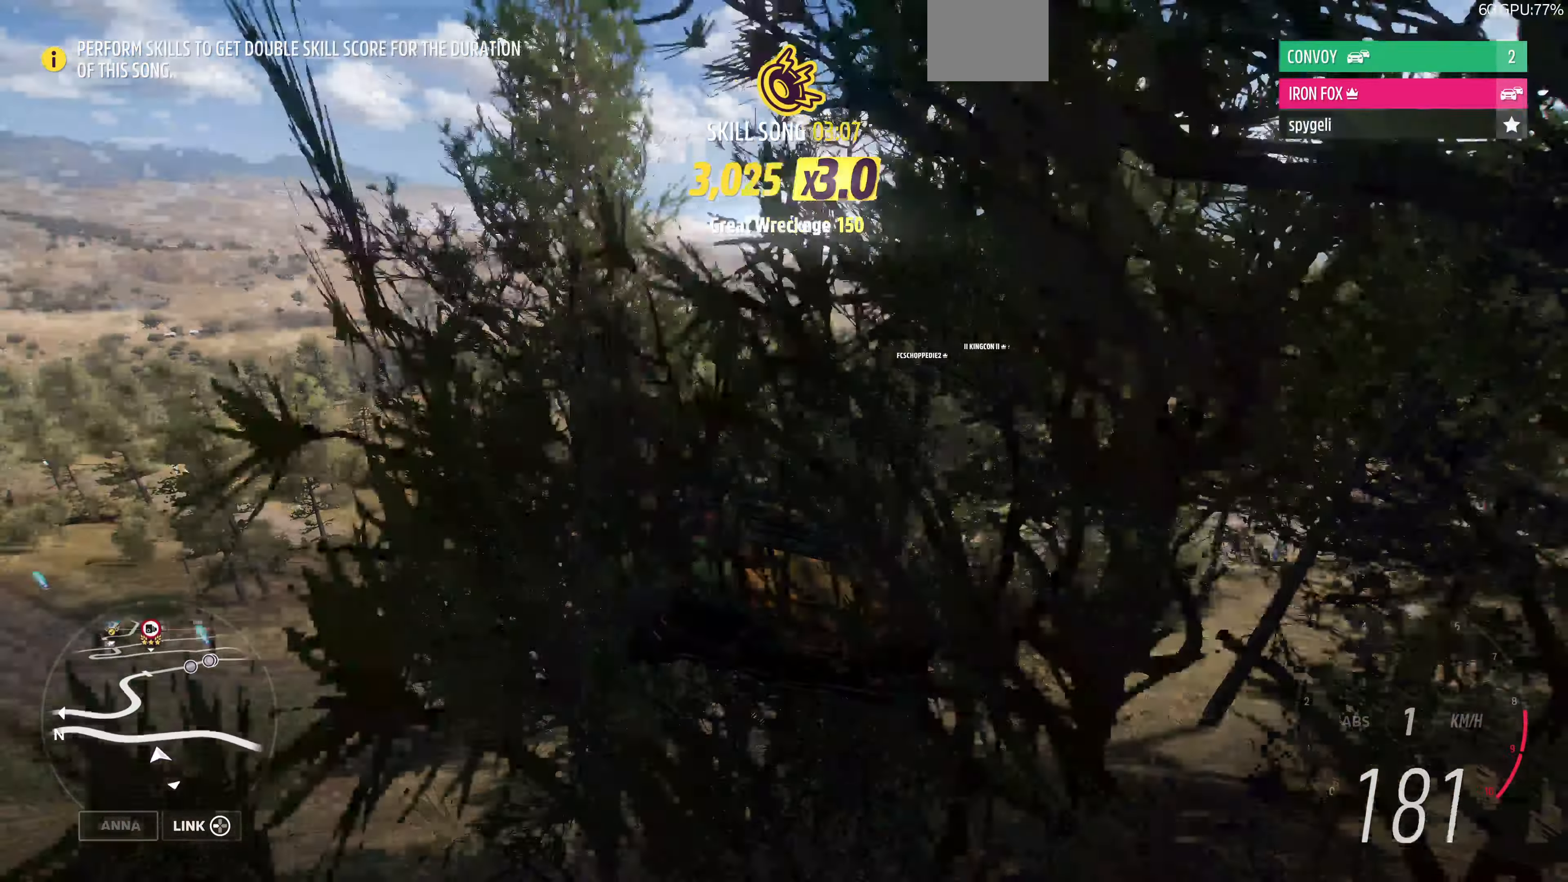
{"buttons": [], "left_stick": "center", "right_stick": "up", "events": []}
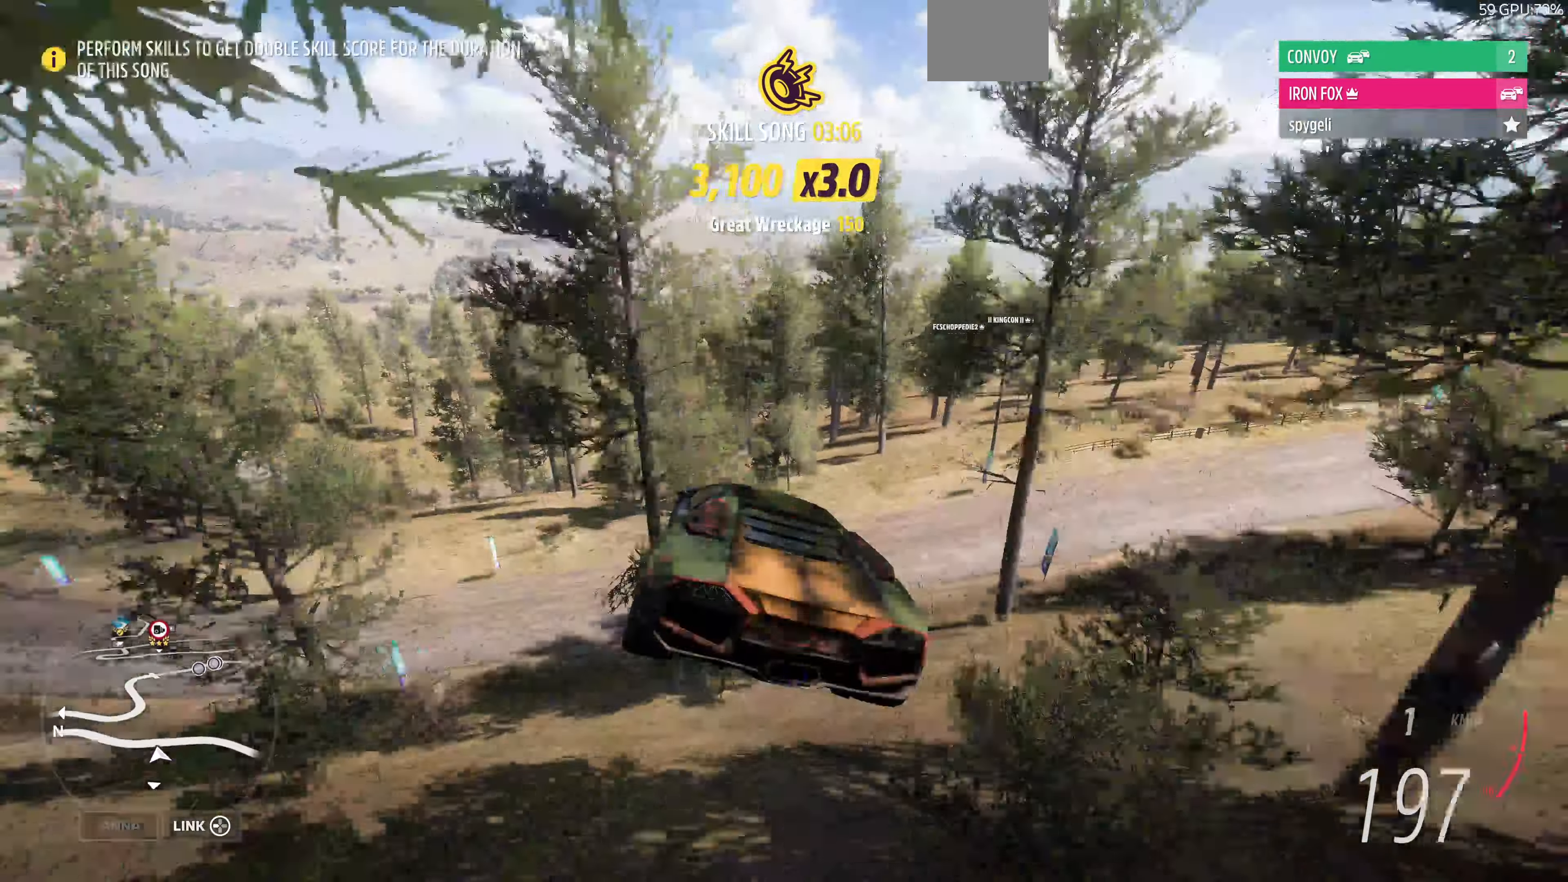
{"buttons": ["R2"], "left_stick": "up-left", "right_stick": "up", "events": [[133, "R2", "down"], [133, "left_stick", "up-left"]]}
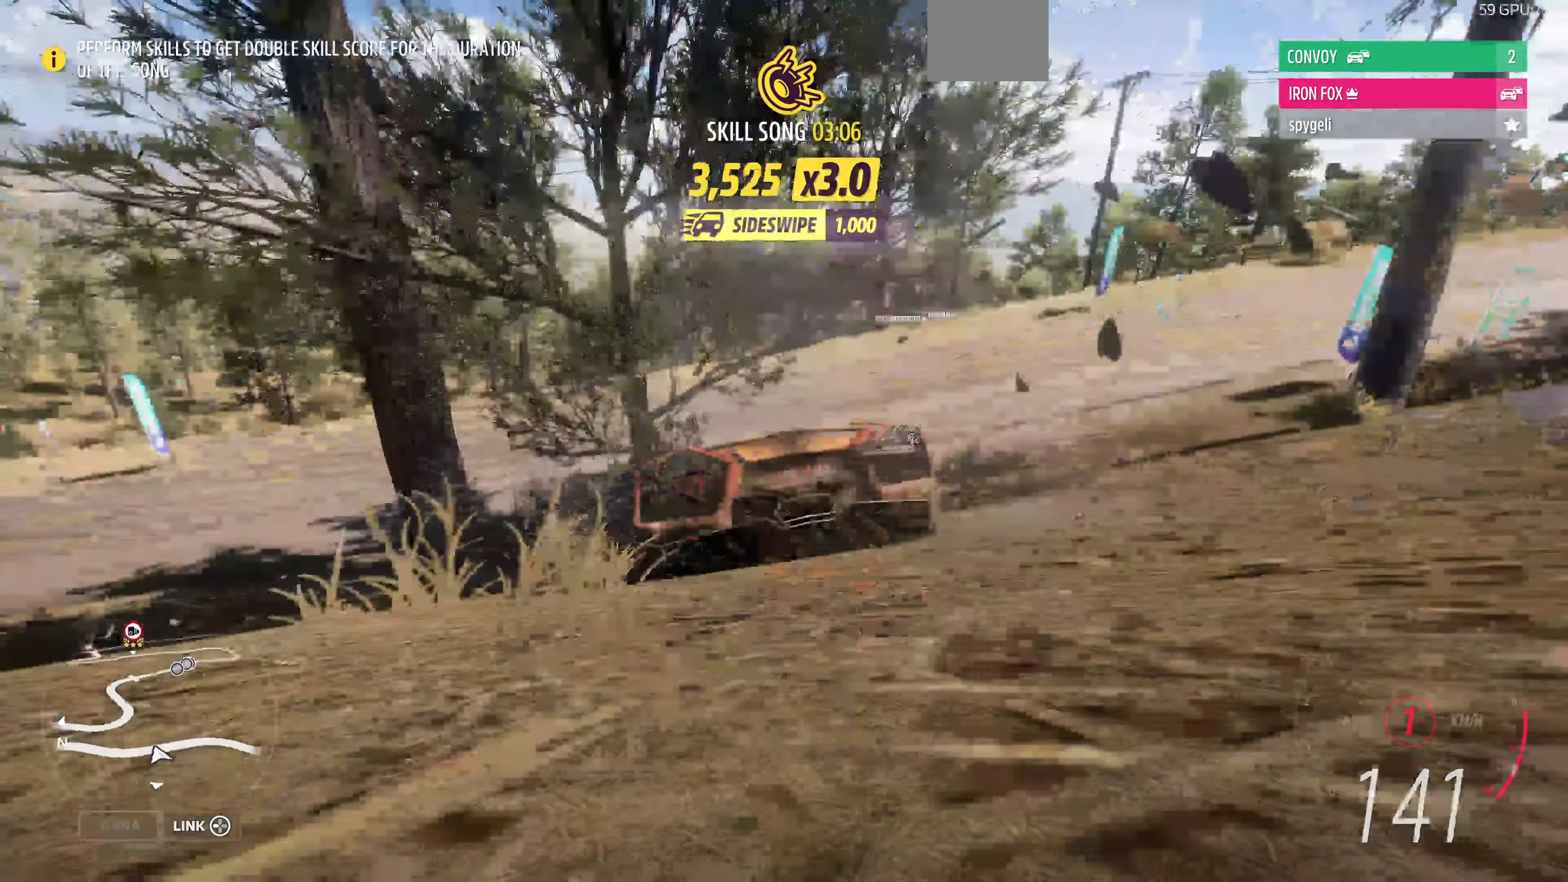
{"buttons": ["R2"], "left_stick": "up", "right_stick": "up", "events": [[67, "left_stick", "up"]]}
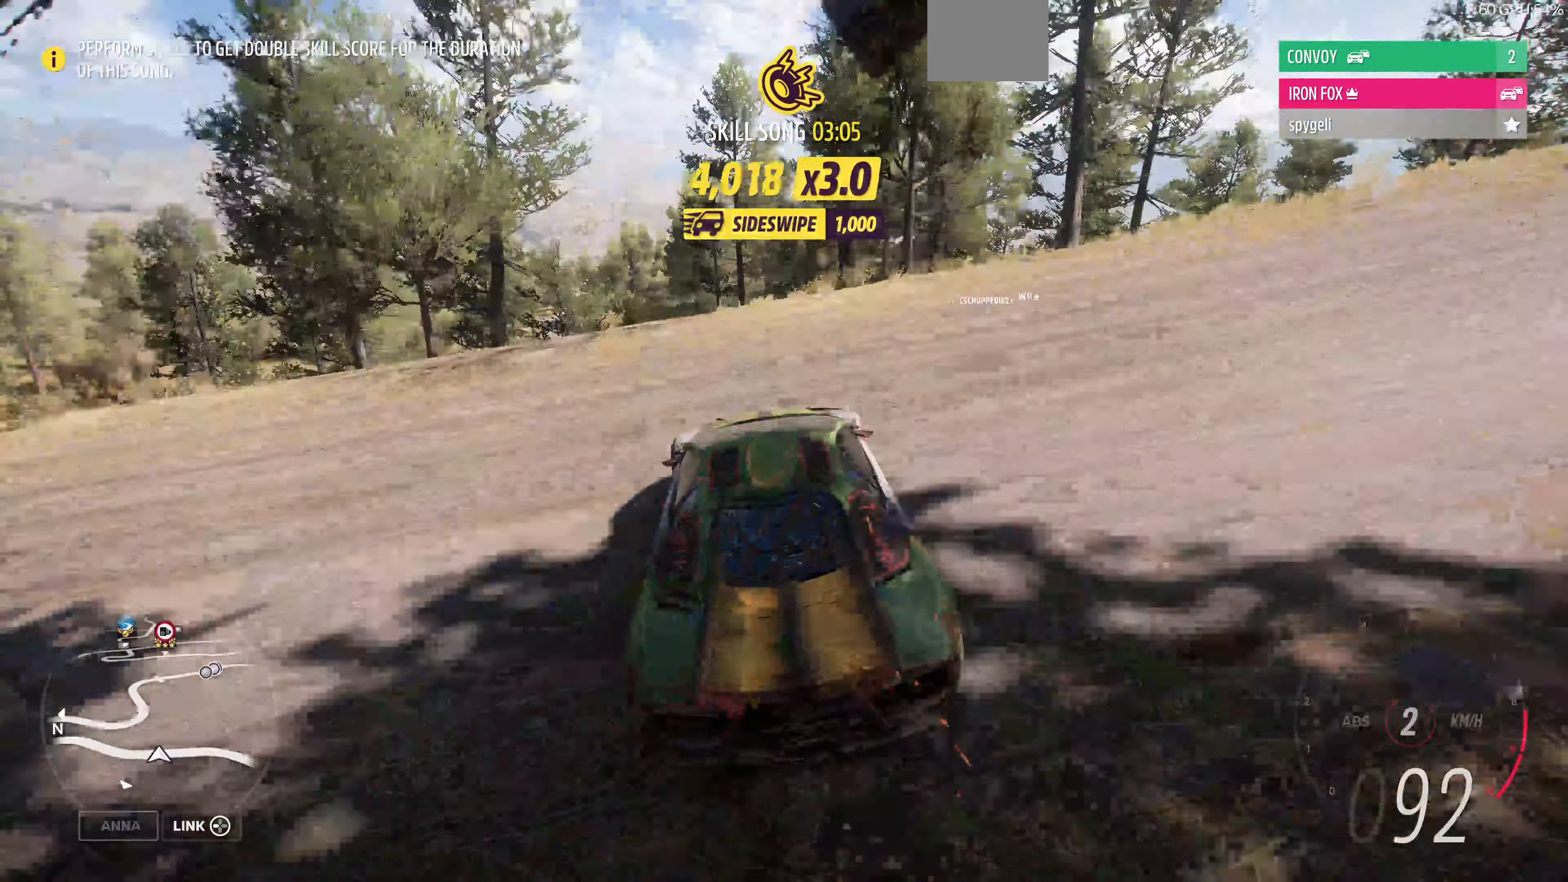
{"buttons": ["R2"], "left_stick": "left", "right_stick": "up", "events": [[200, "left_stick", "up-left"], [367, "left_stick", "left"]]}
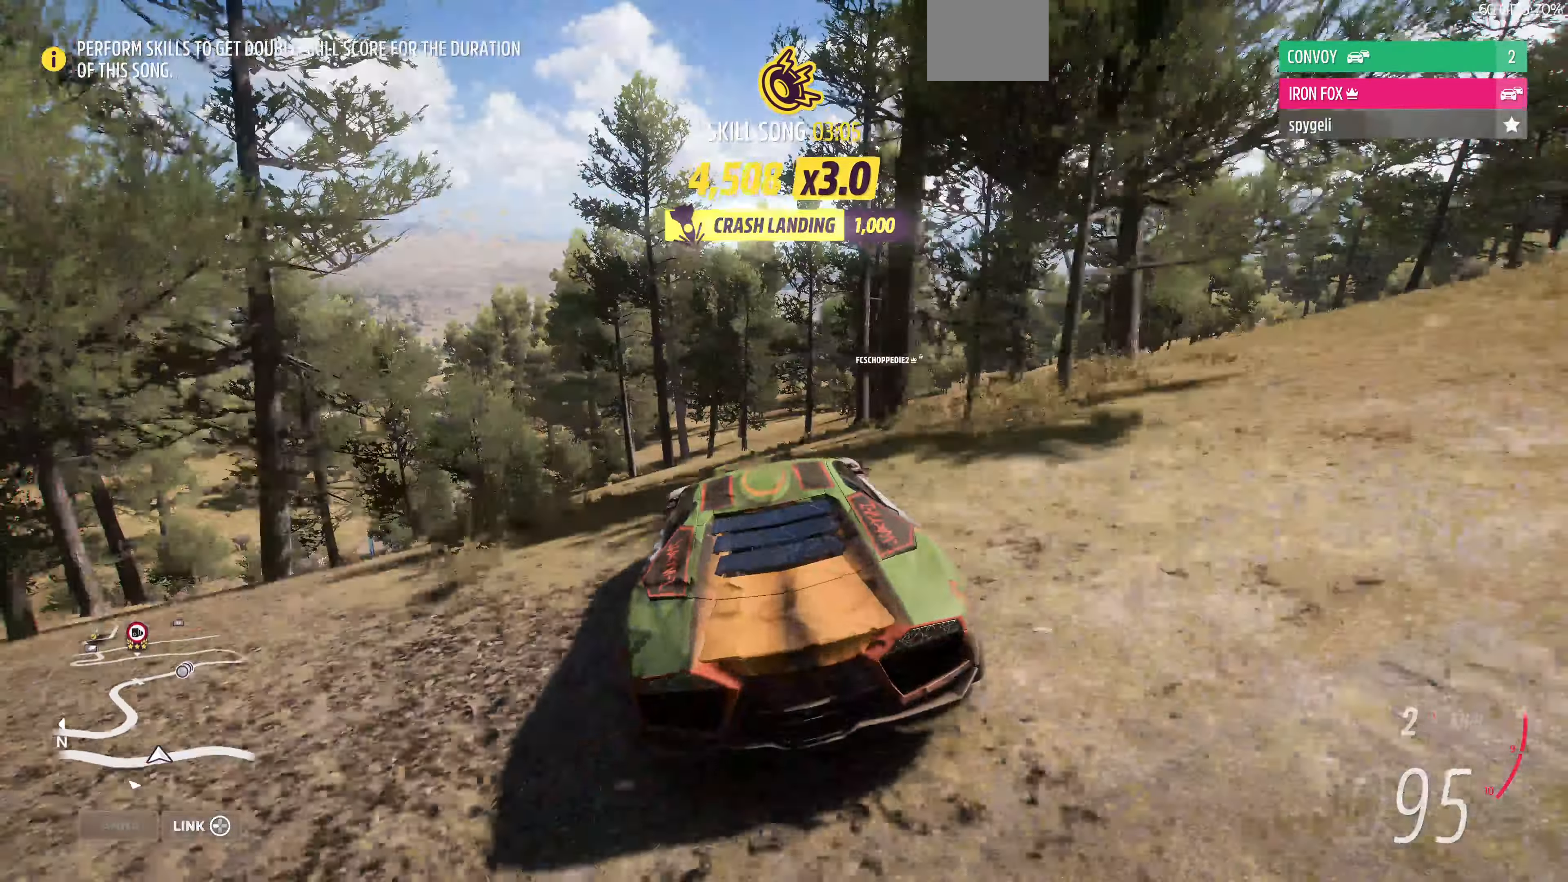
{"buttons": [], "left_stick": "left", "right_stick": "up", "events": [[33, "R2", "up"]]}
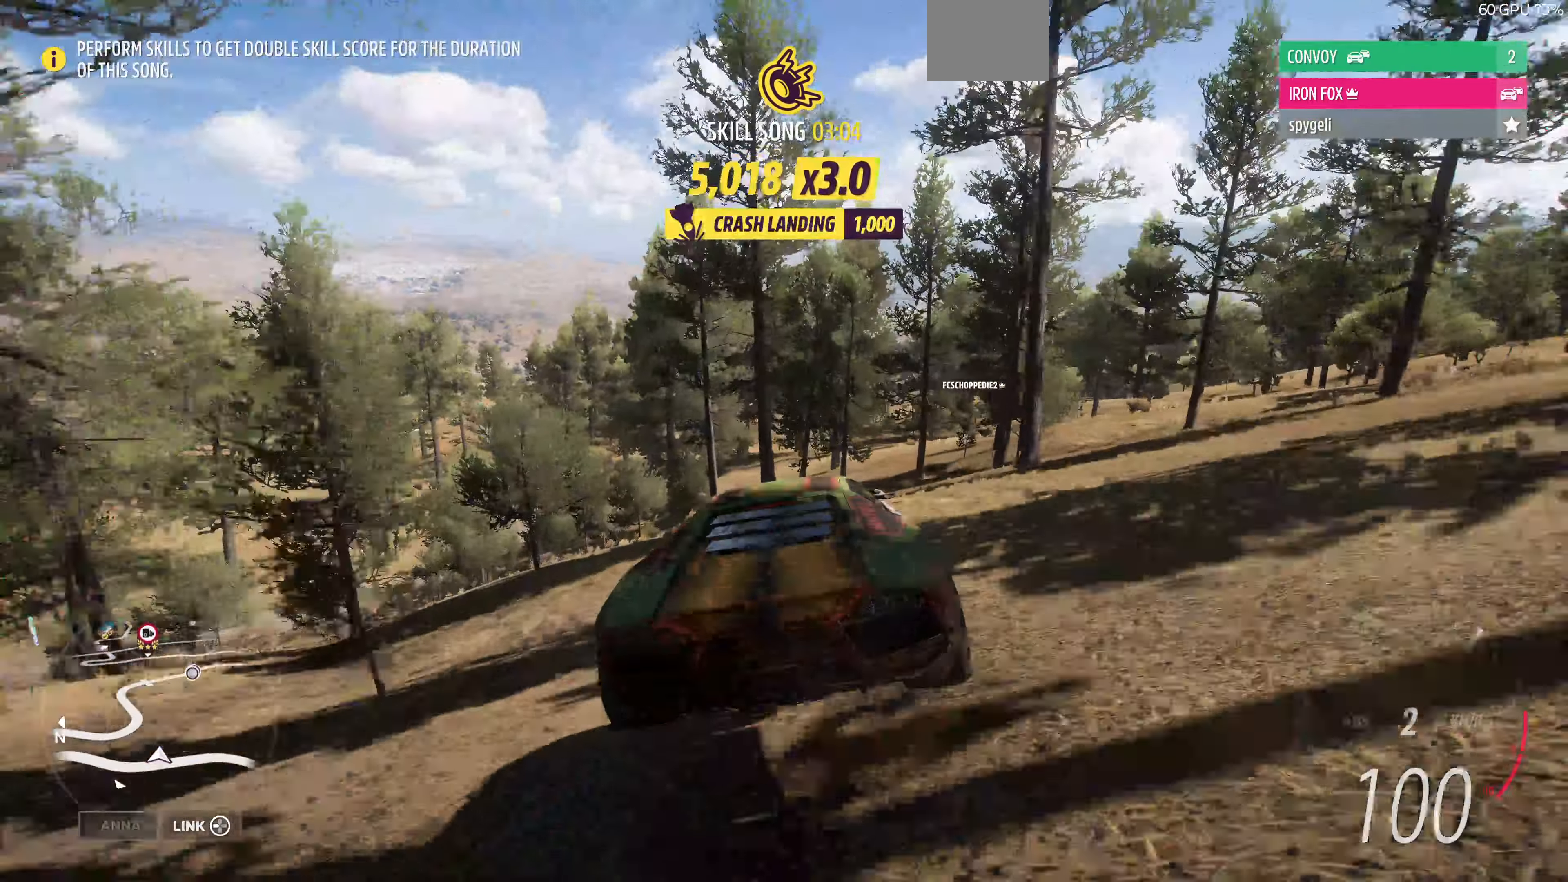
{"buttons": ["R2"], "left_stick": "left", "right_stick": "up", "events": [[167, "R2", "down"]]}
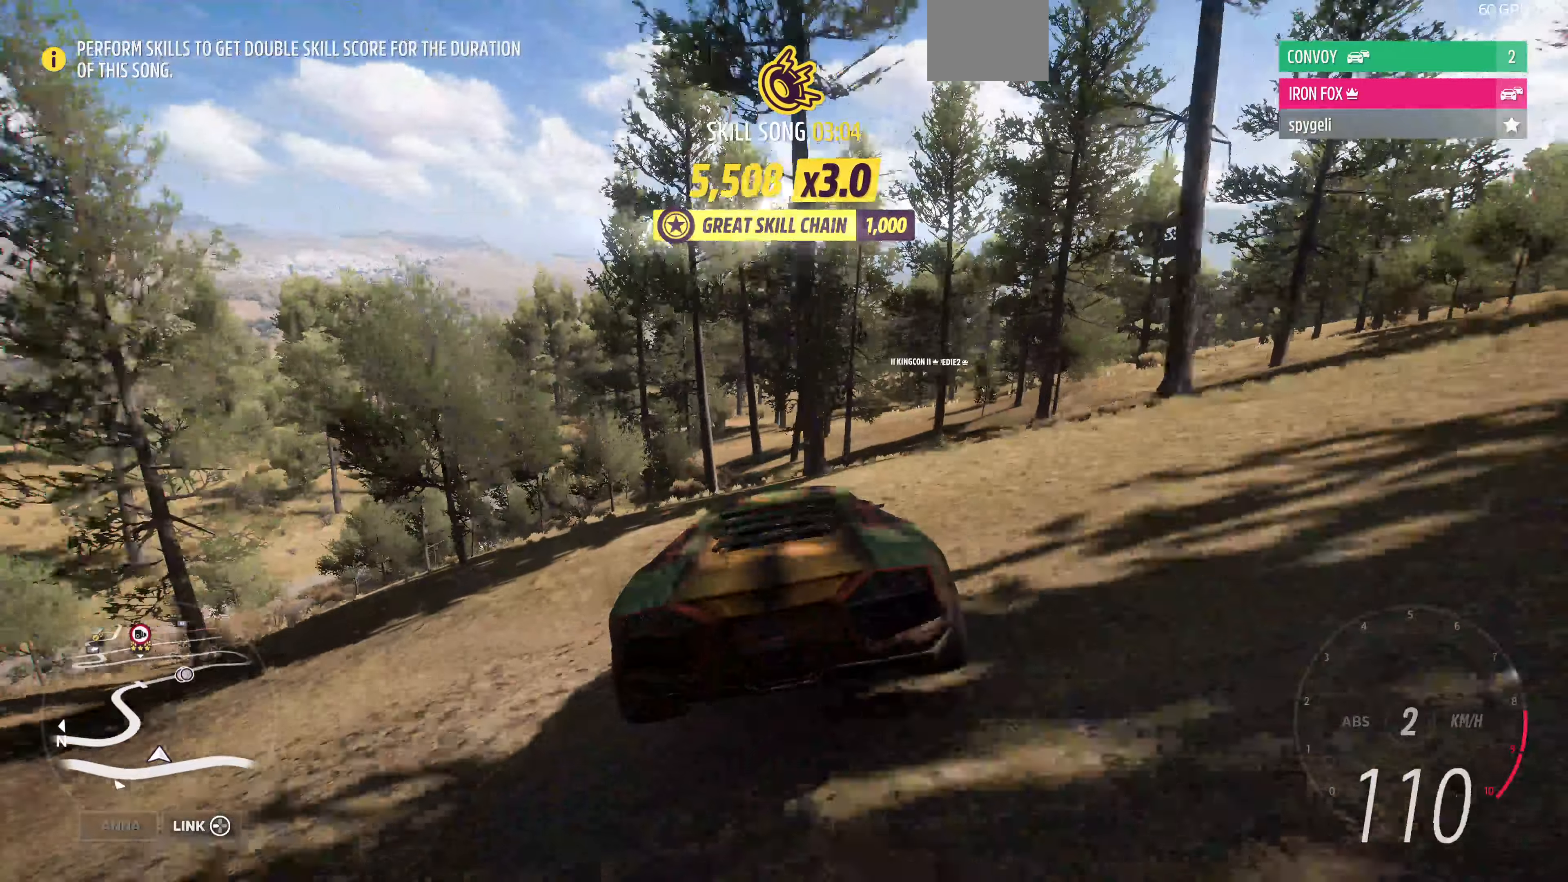
{"buttons": ["R2"], "left_stick": "center", "right_stick": "up", "events": [[500, "left_stick", "center"]]}
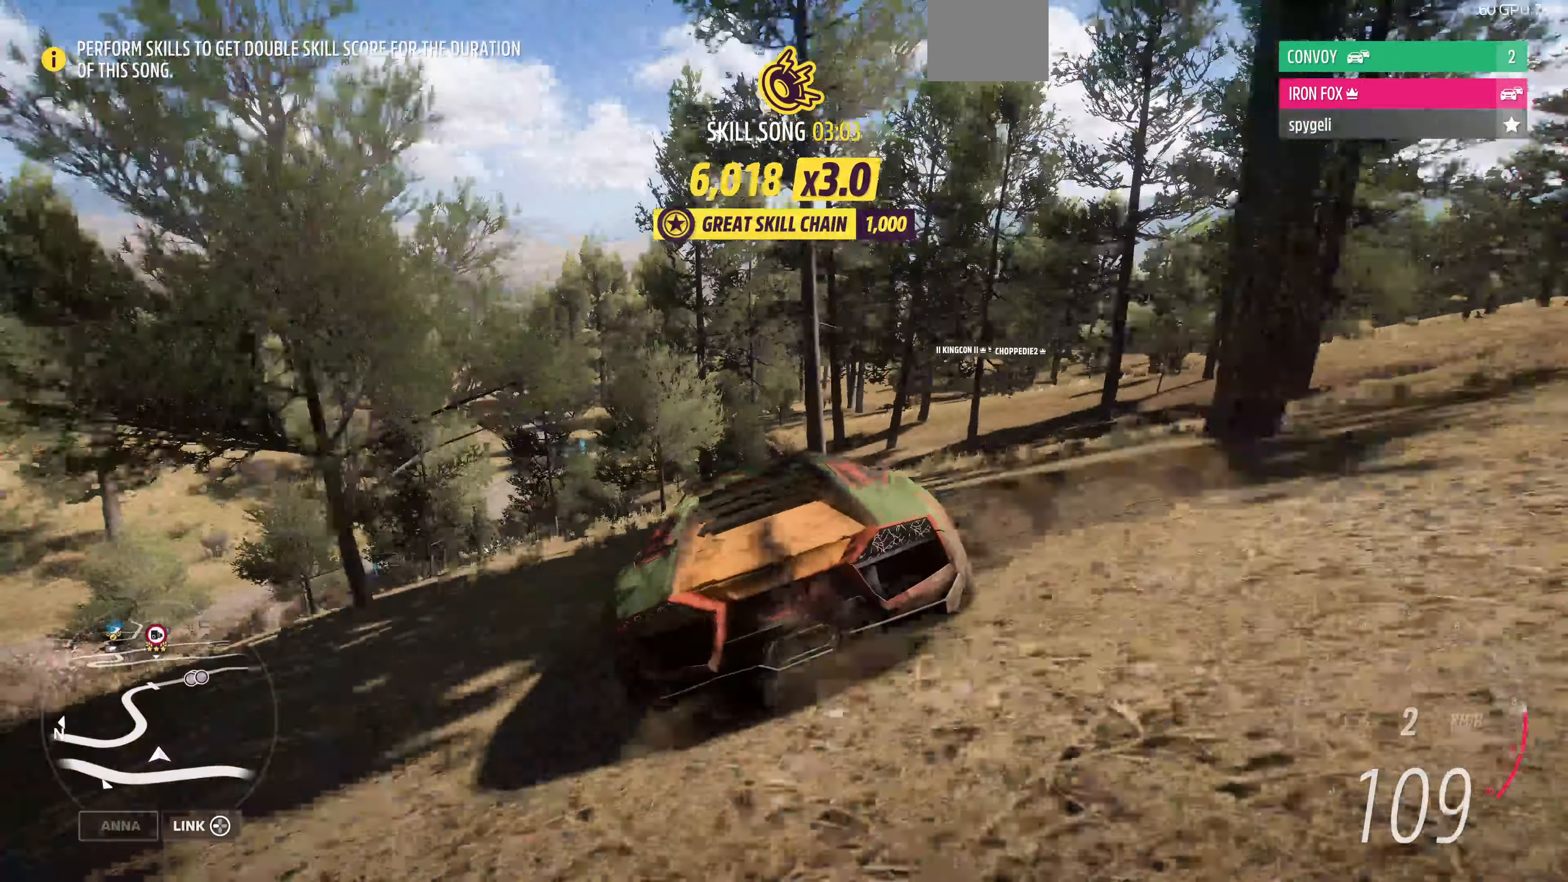
{"buttons": ["R2"], "left_stick": "right", "right_stick": "up", "events": [[266, "left_stick", "right"]]}
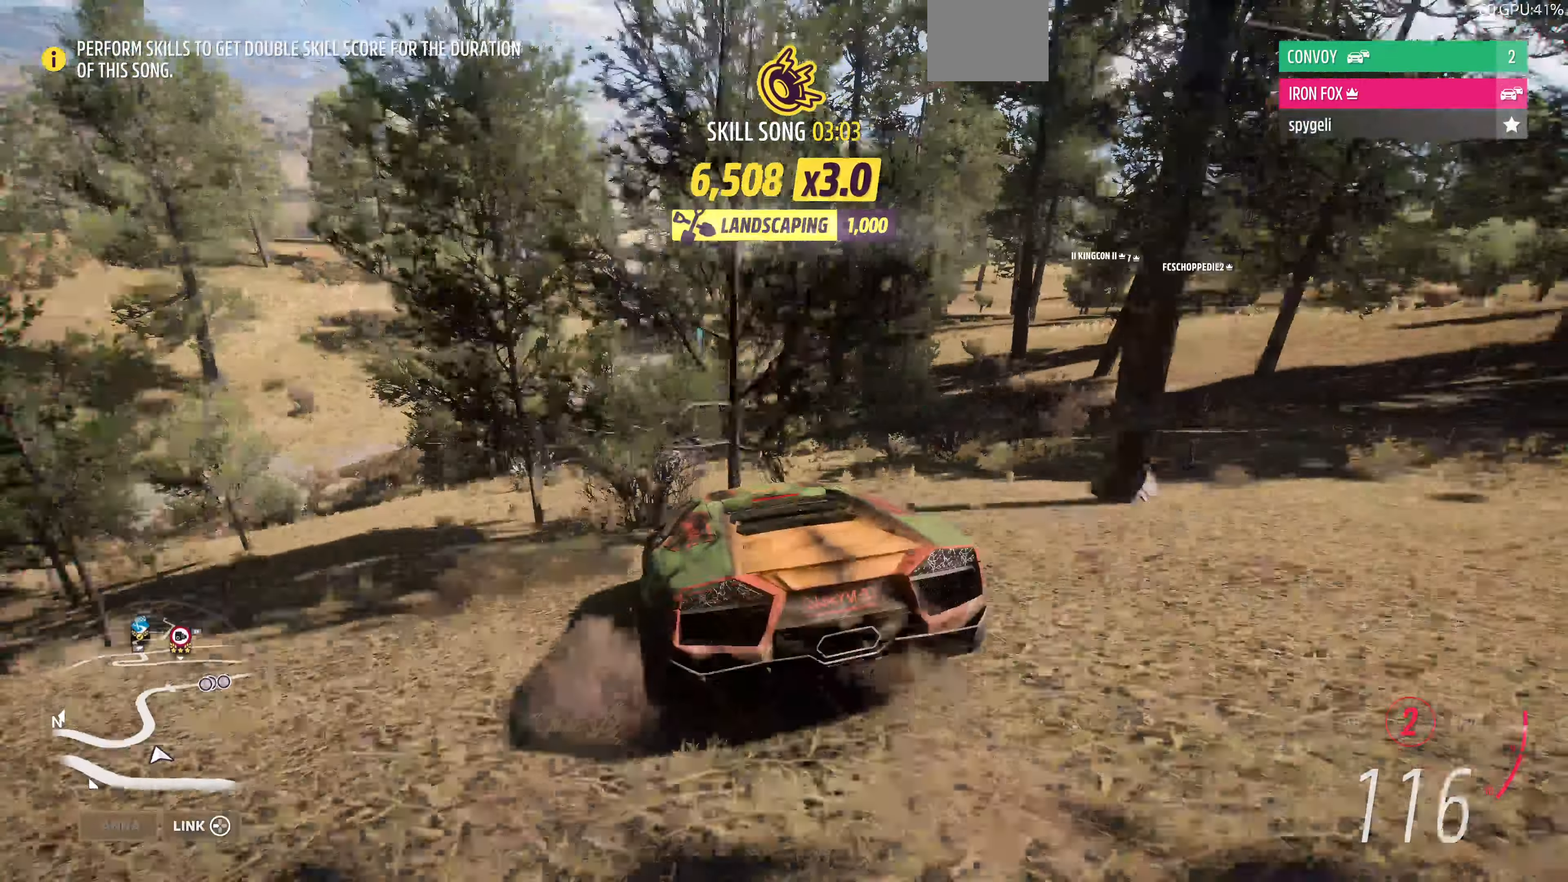
{"buttons": ["R2"], "left_stick": "right", "right_stick": "up", "events": []}
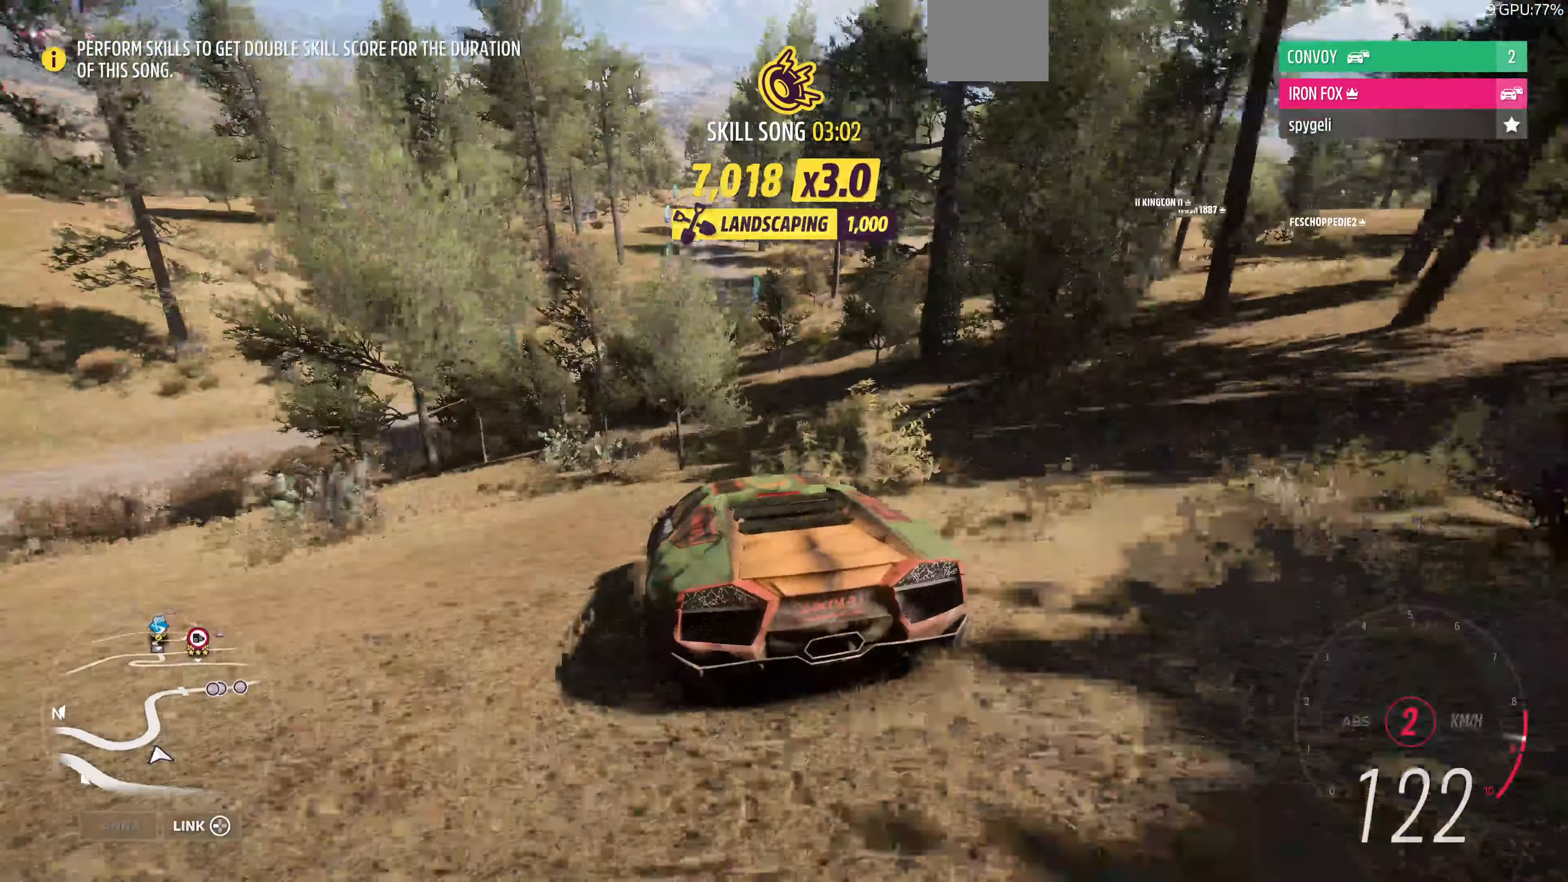
{"buttons": ["R2"], "left_stick": "left", "right_stick": "up", "events": [[100, "left_stick", "up"], [166, "left_stick", "up-left"], [266, "left_stick", "left"]]}
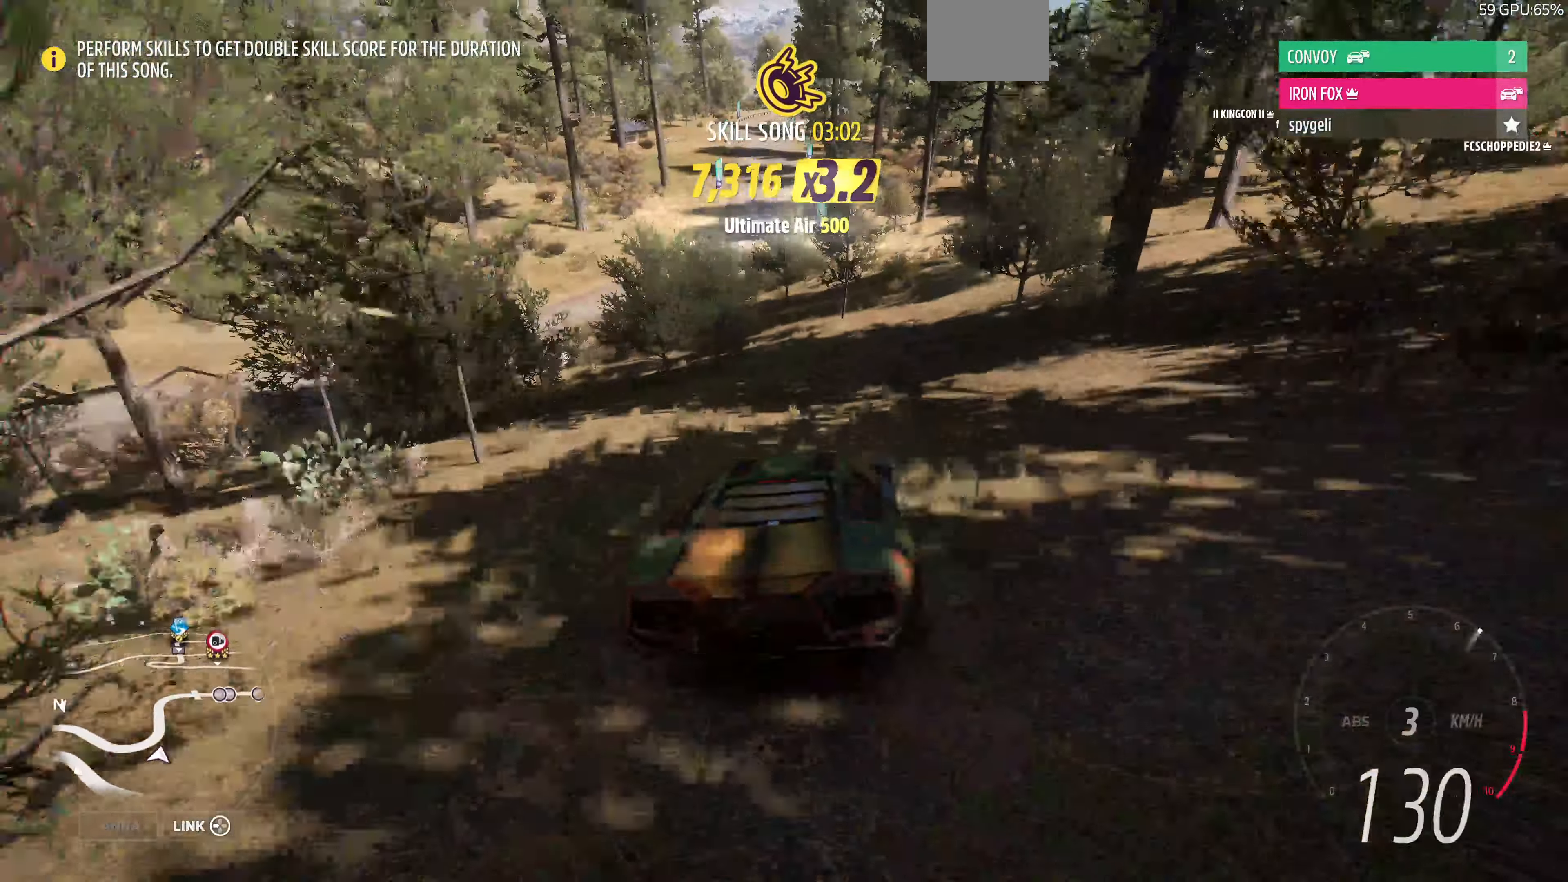
{"buttons": ["R2"], "left_stick": "left", "right_stick": "center", "events": [[66, "left_stick", "center"], [266, "right_stick", "center"], [400, "left_stick", "left"]]}
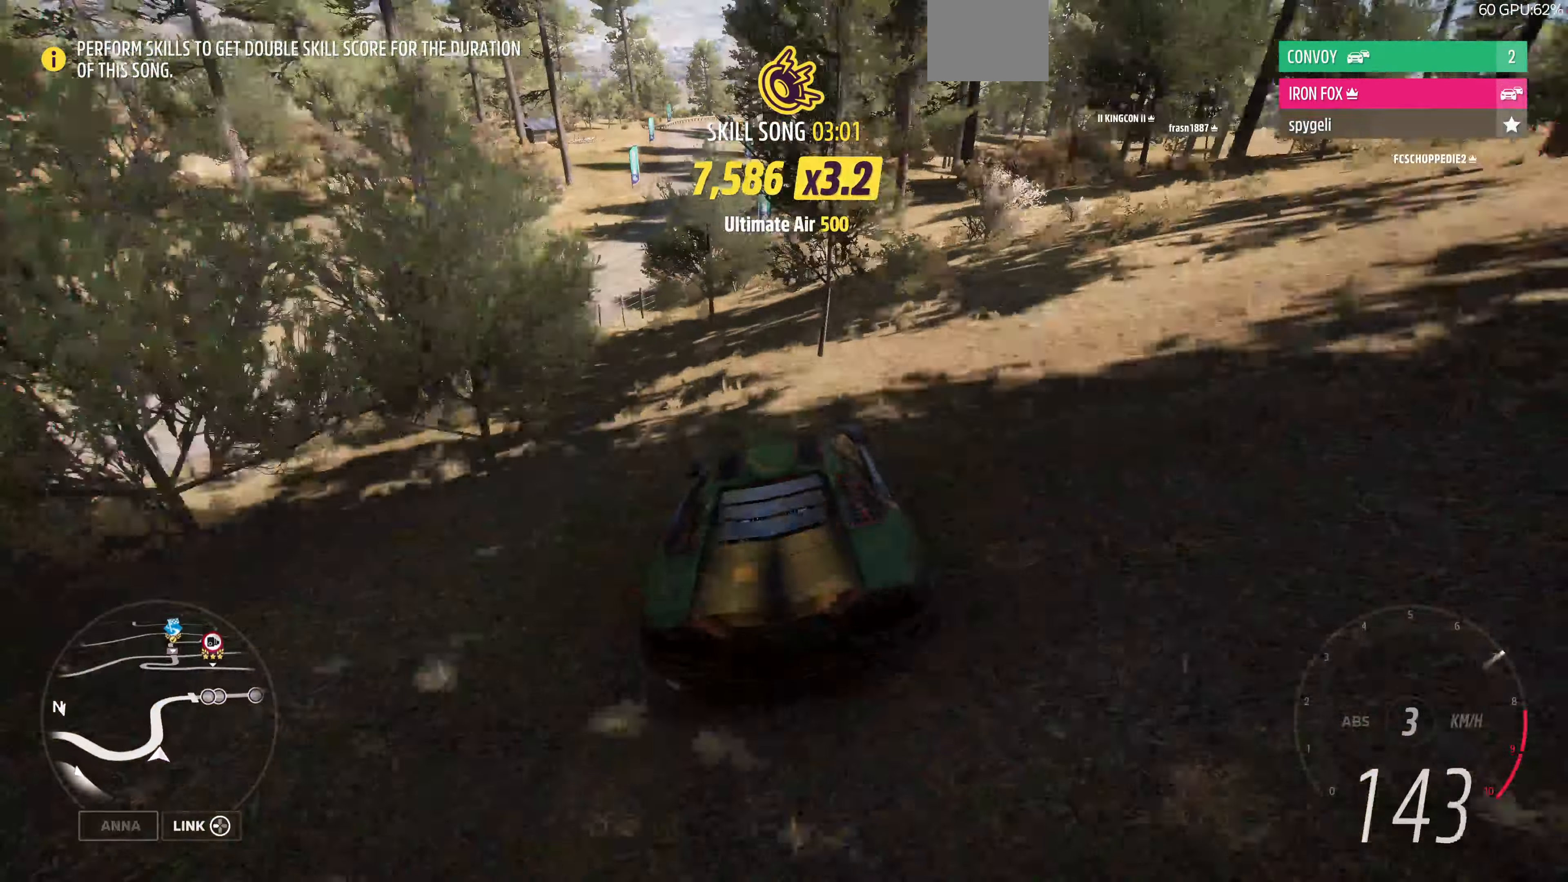
{"buttons": ["R2"], "left_stick": "right", "right_stick": "center", "events": [[200, "left_stick", "center"], [433, "left_stick", "right"]]}
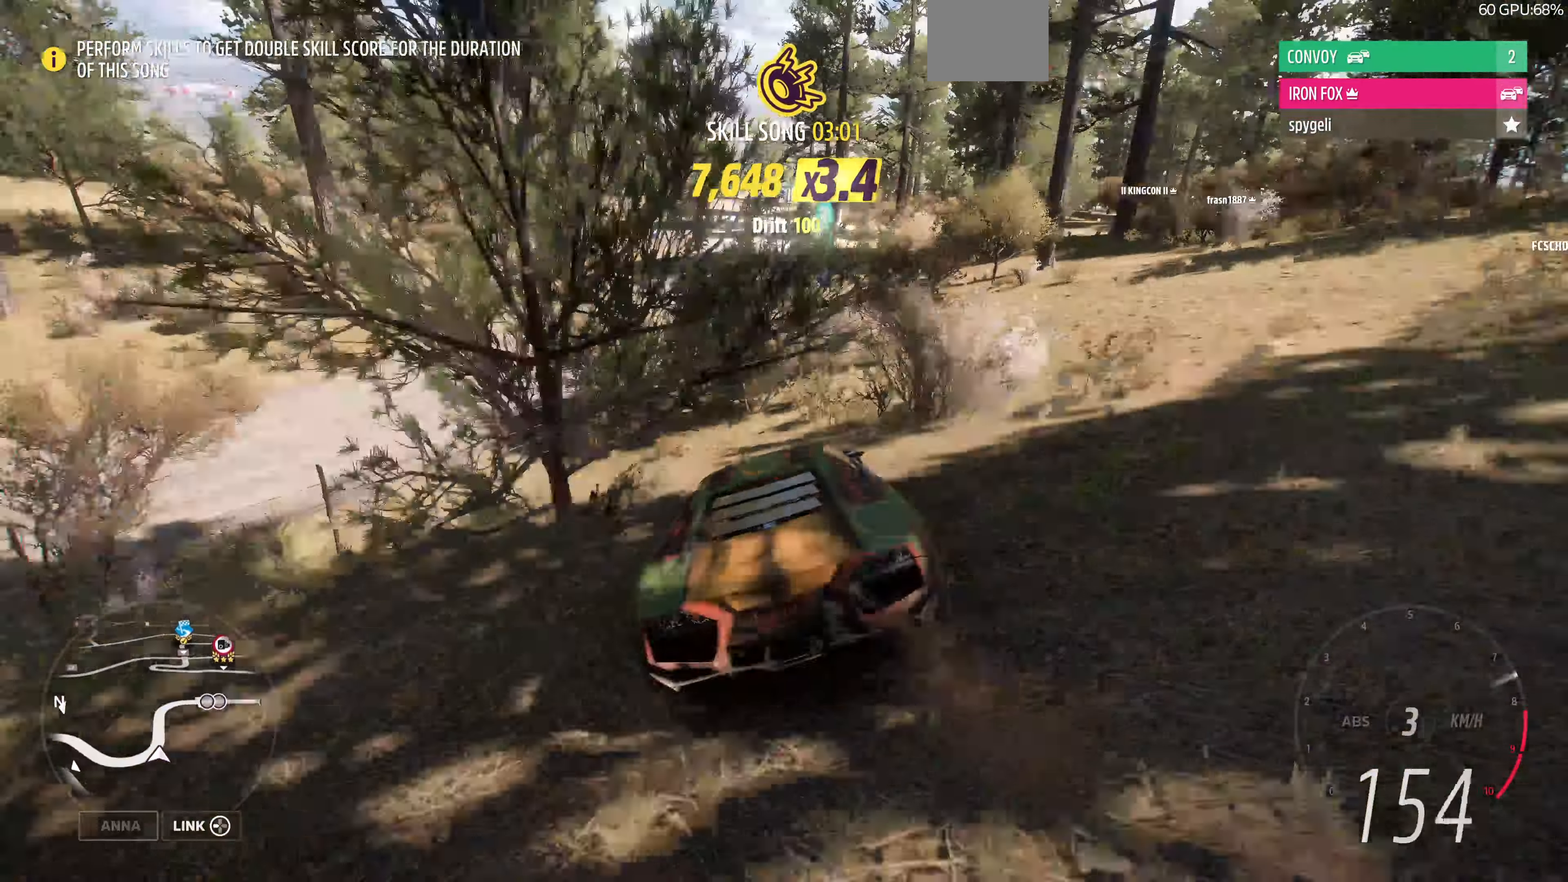
{"buttons": ["R2"], "left_stick": "up", "right_stick": "center", "events": [[33, "left_stick", "up"]]}
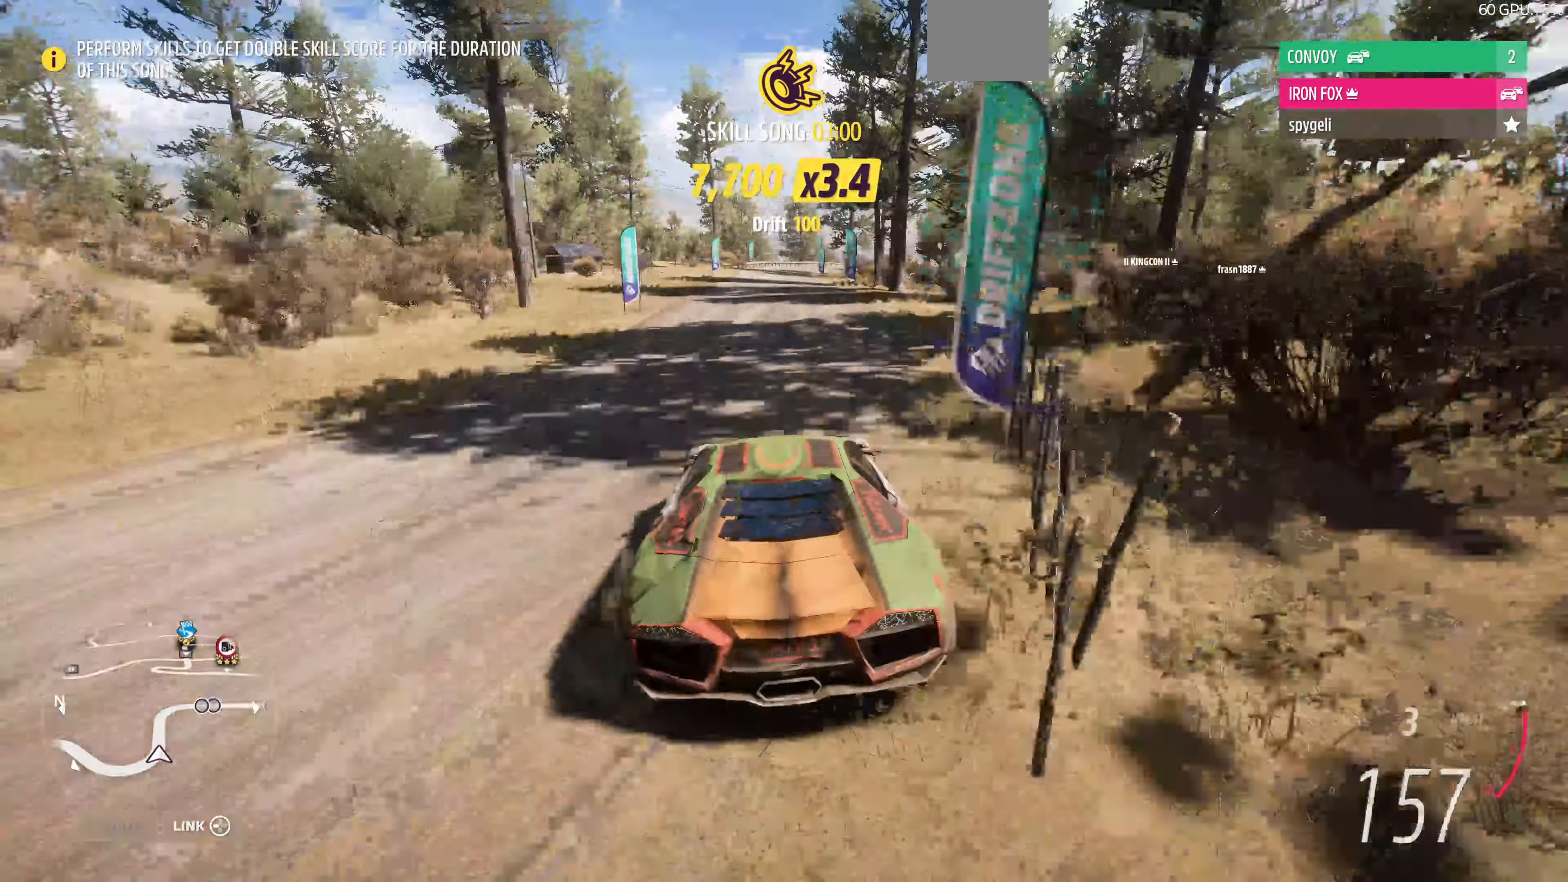
{"buttons": ["R2"], "left_stick": "up", "right_stick": "center", "events": []}